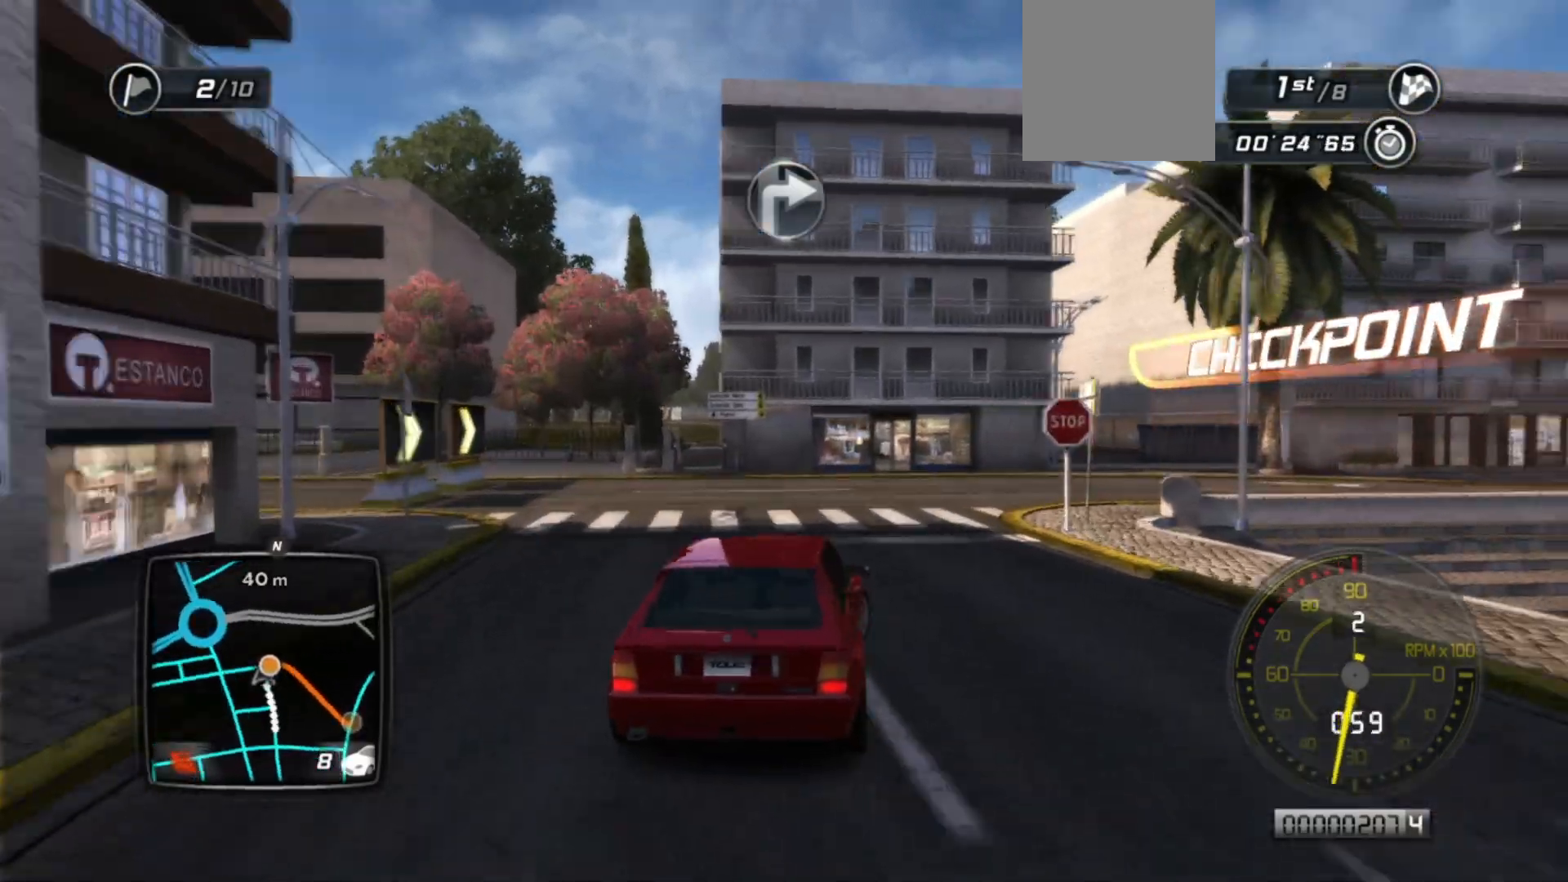
Gameplay with a controller (Xbox layout); each line is a JSON object with the inputs held at the frame after it. "events" lists button and stick changes between this image and that frame as [ms after this image, input, new state], when the widget could be followed in between. Not read: right_stick.
{"buttons": ["R2"], "left_stick": "center", "events": [[33, "R2", "down"], [67, "left_stick", "center"], [333, "left_stick", "right"], [383, "left_stick", "center"]]}
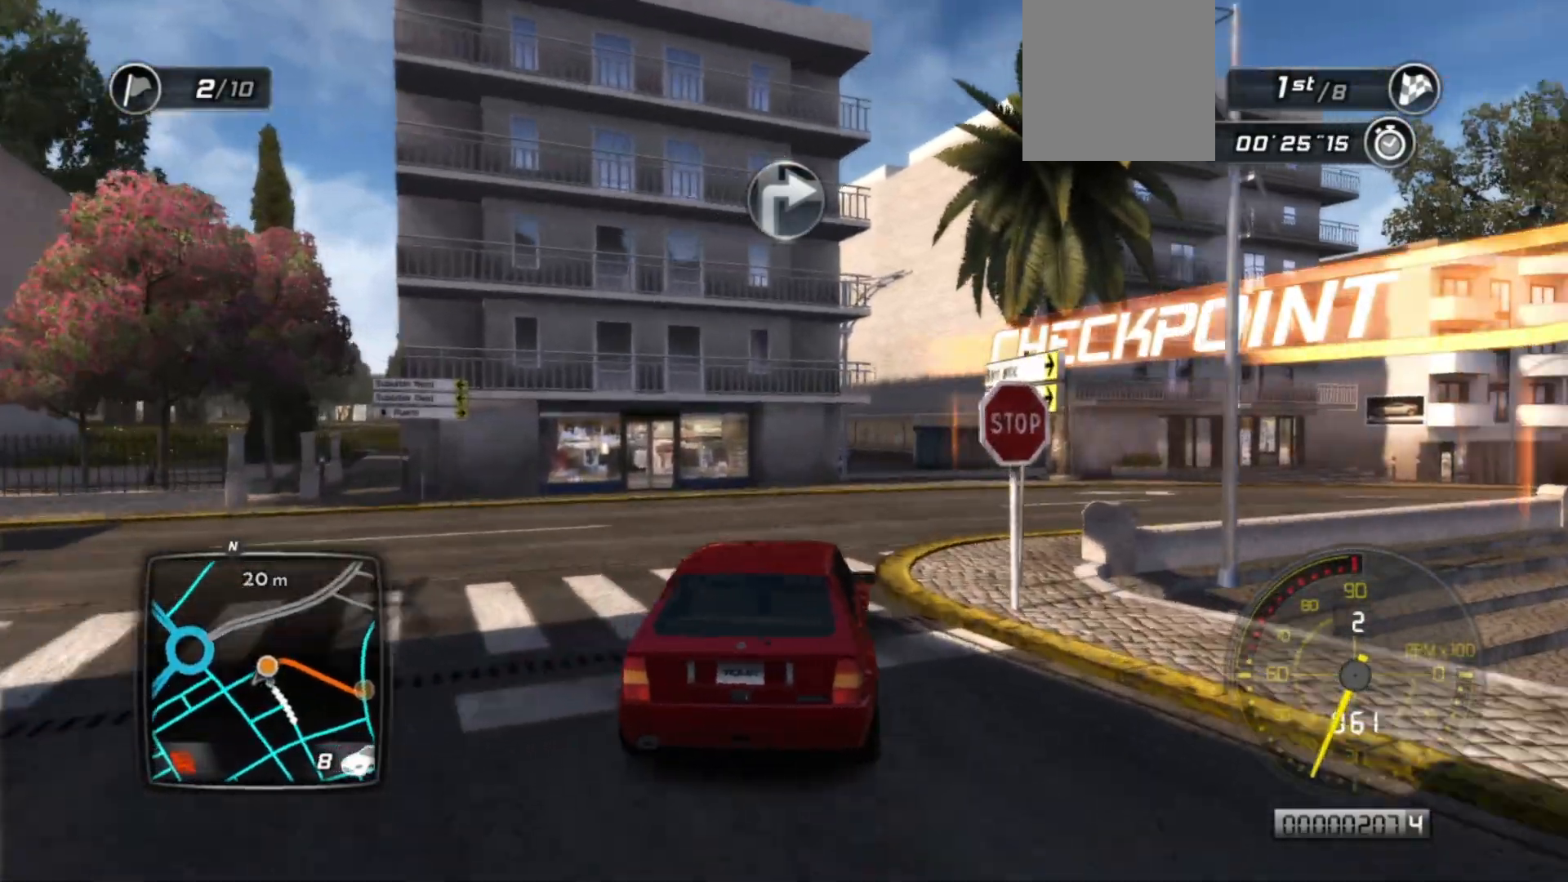
{"buttons": [], "left_stick": "right", "events": [[17, "left_stick", "right"], [233, "R2", "up"]]}
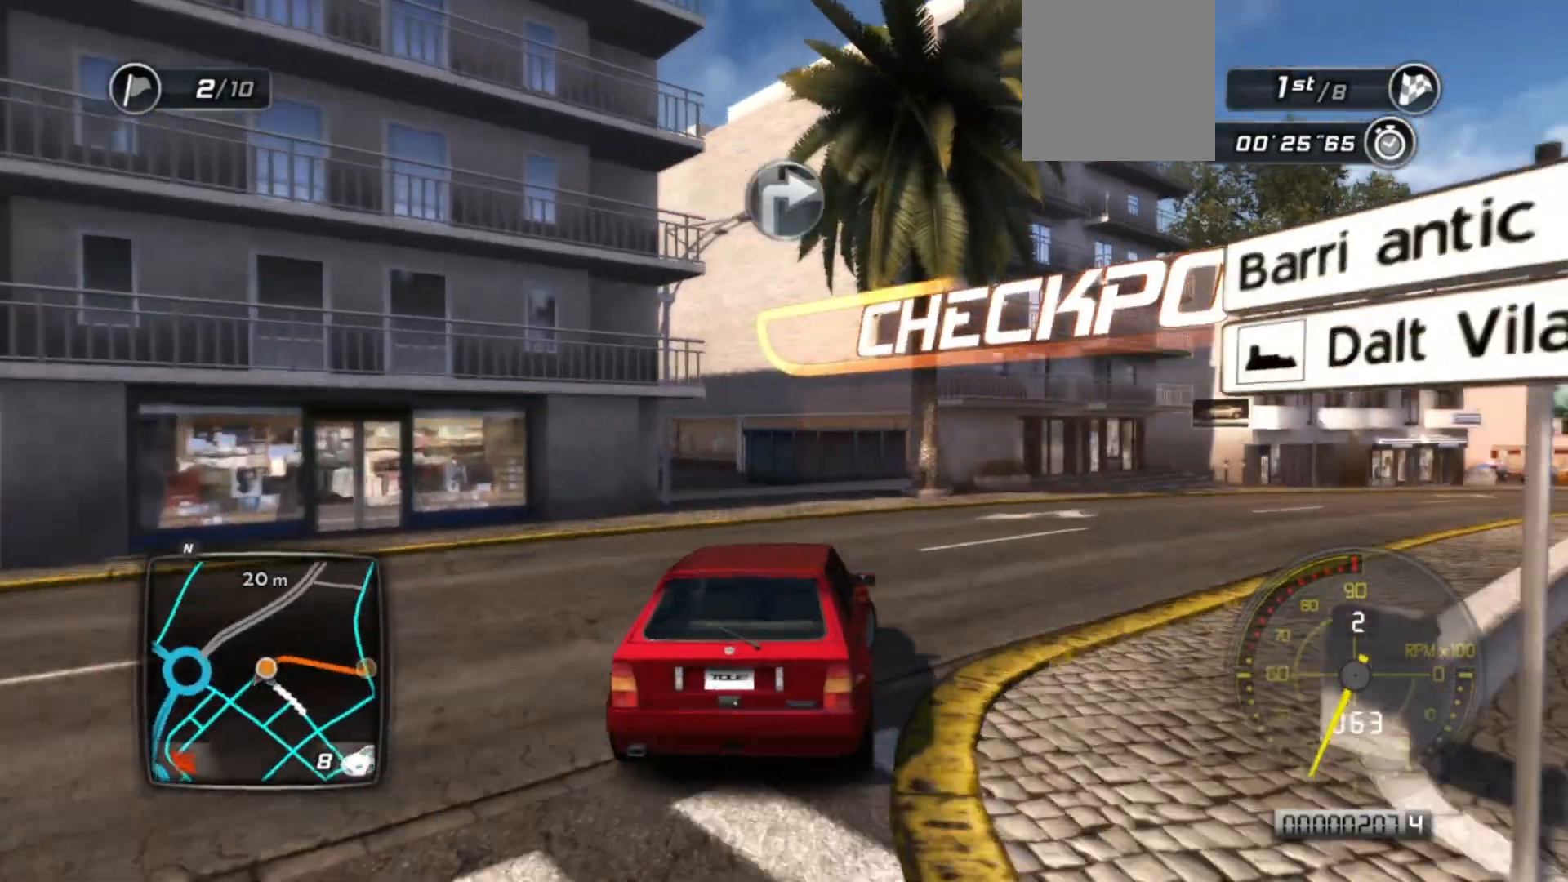
{"buttons": ["R2"], "left_stick": "center", "events": [[67, "R2", "down"], [383, "left_stick", "center"]]}
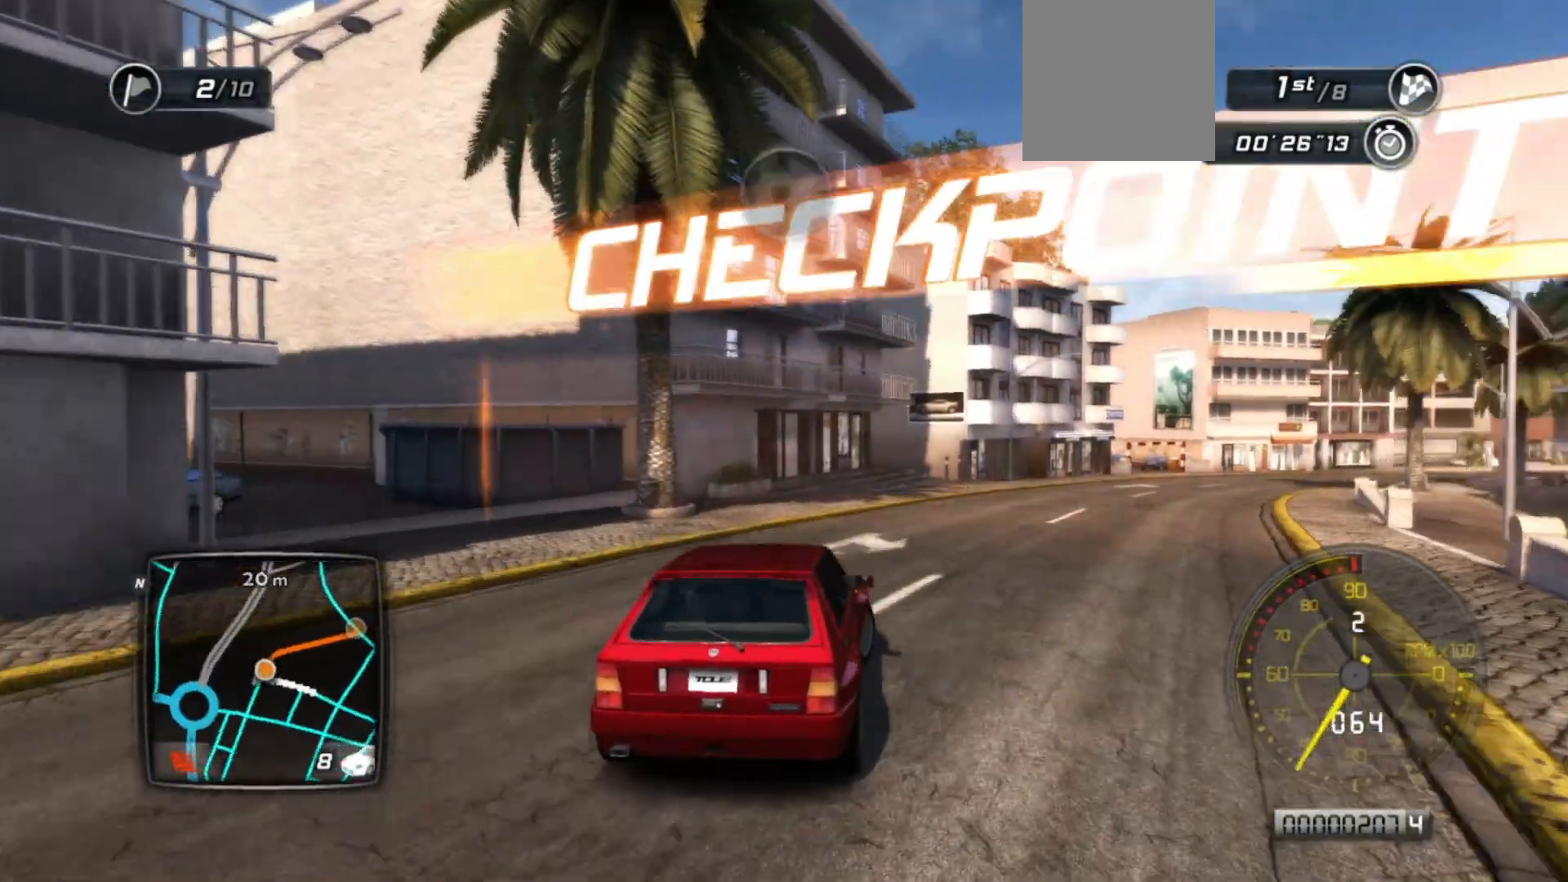
{"buttons": ["R2"], "left_stick": "center", "events": [[167, "left_stick", "right"], [383, "left_stick", "center"]]}
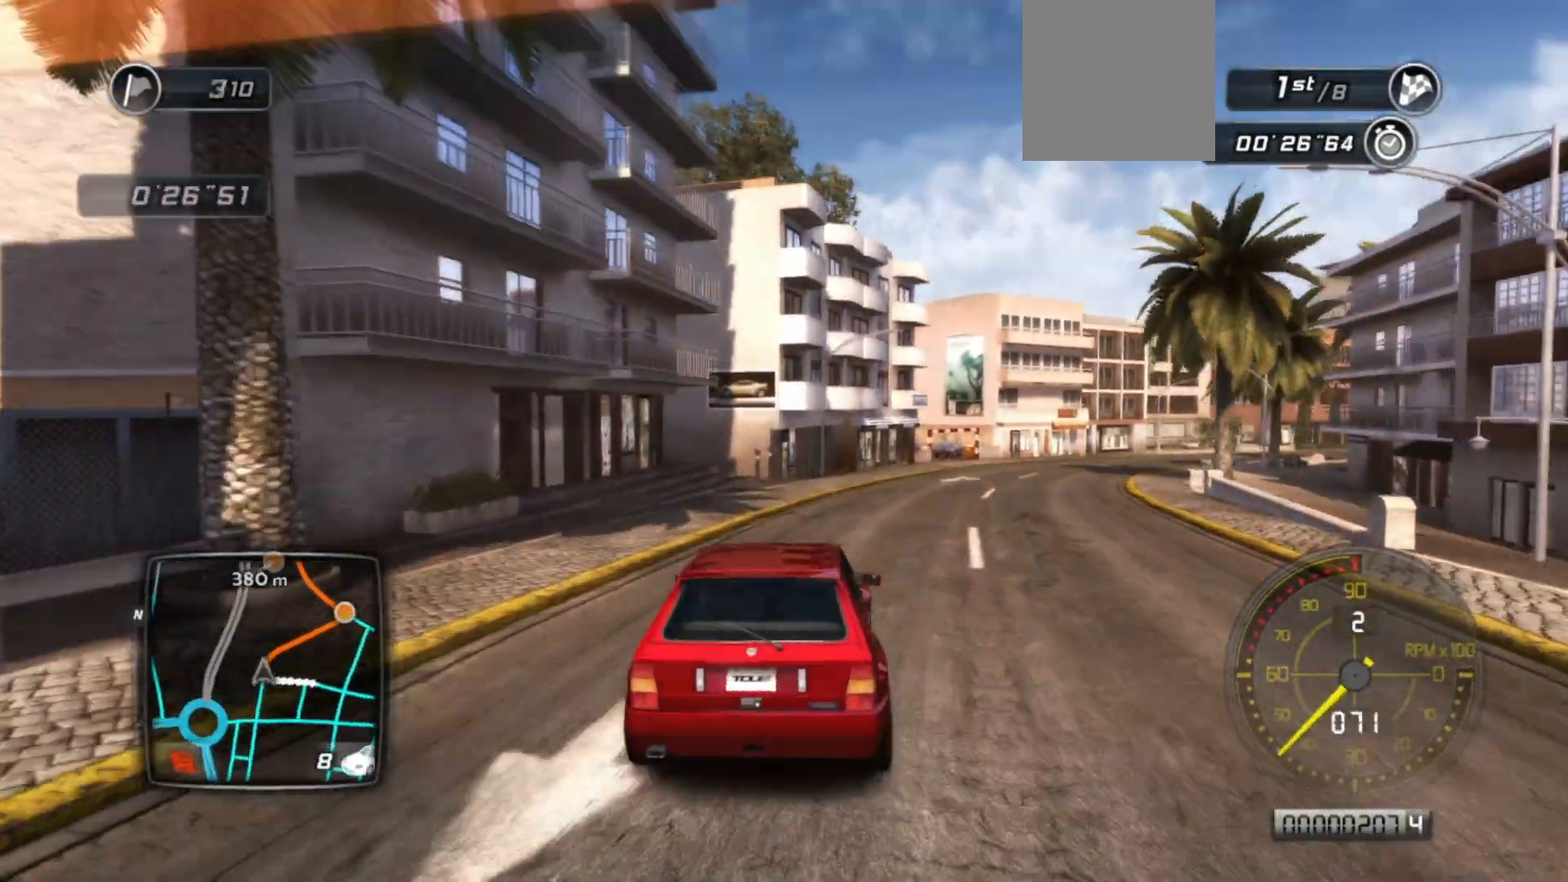
{"buttons": ["R2"], "left_stick": "right", "events": [[17, "left_stick", "right"], [233, "left_stick", "center"], [383, "left_stick", "right"]]}
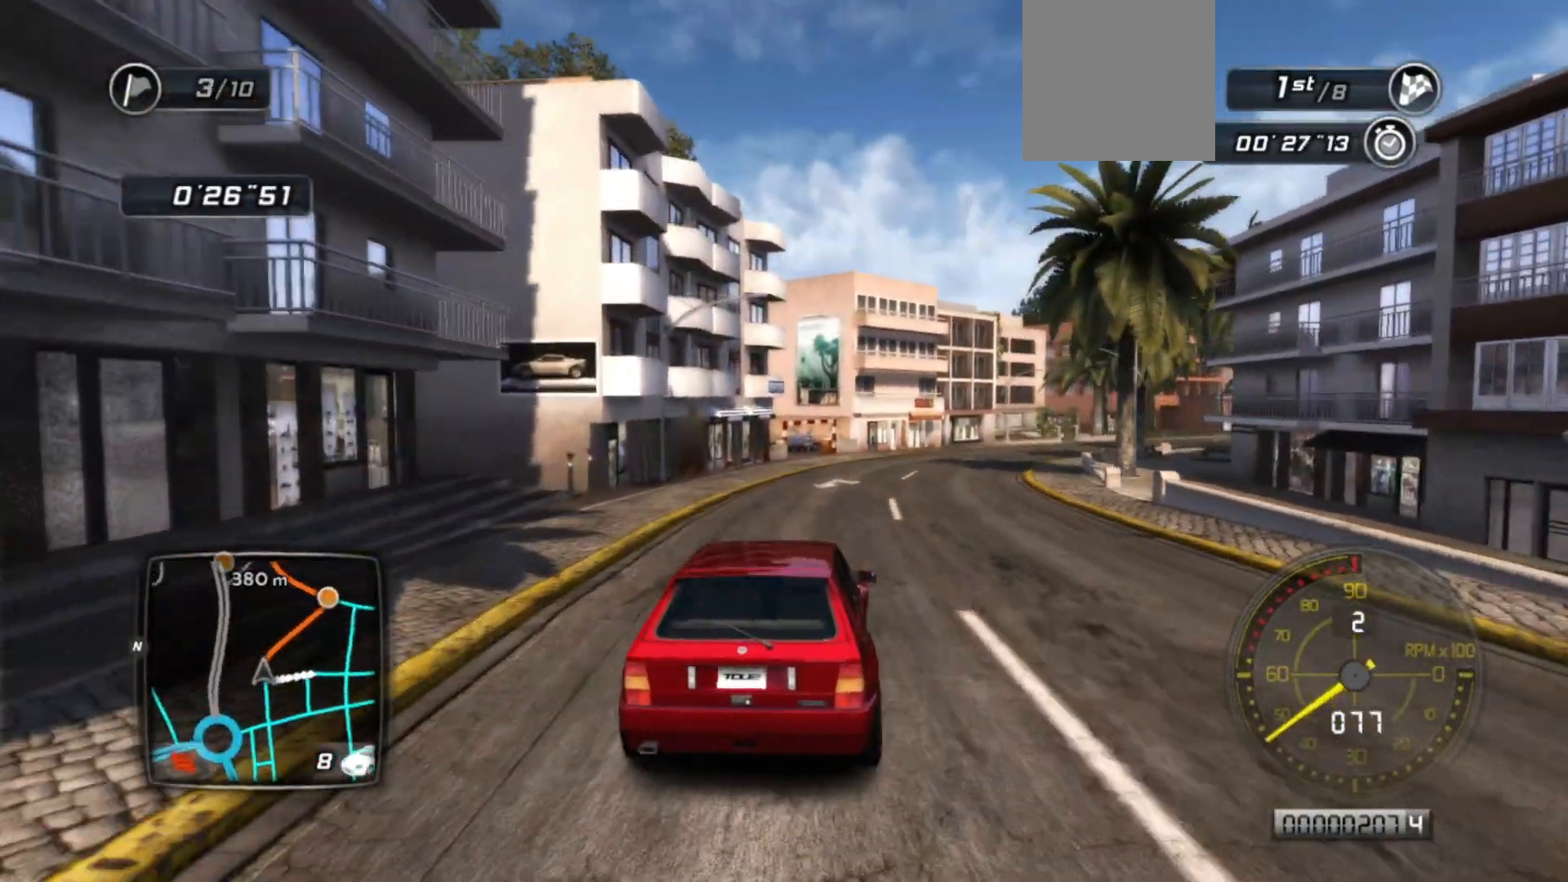
{"buttons": ["R2"], "left_stick": "center", "events": [[117, "left_stick", "center"], [233, "left_stick", "right"], [383, "left_stick", "center"]]}
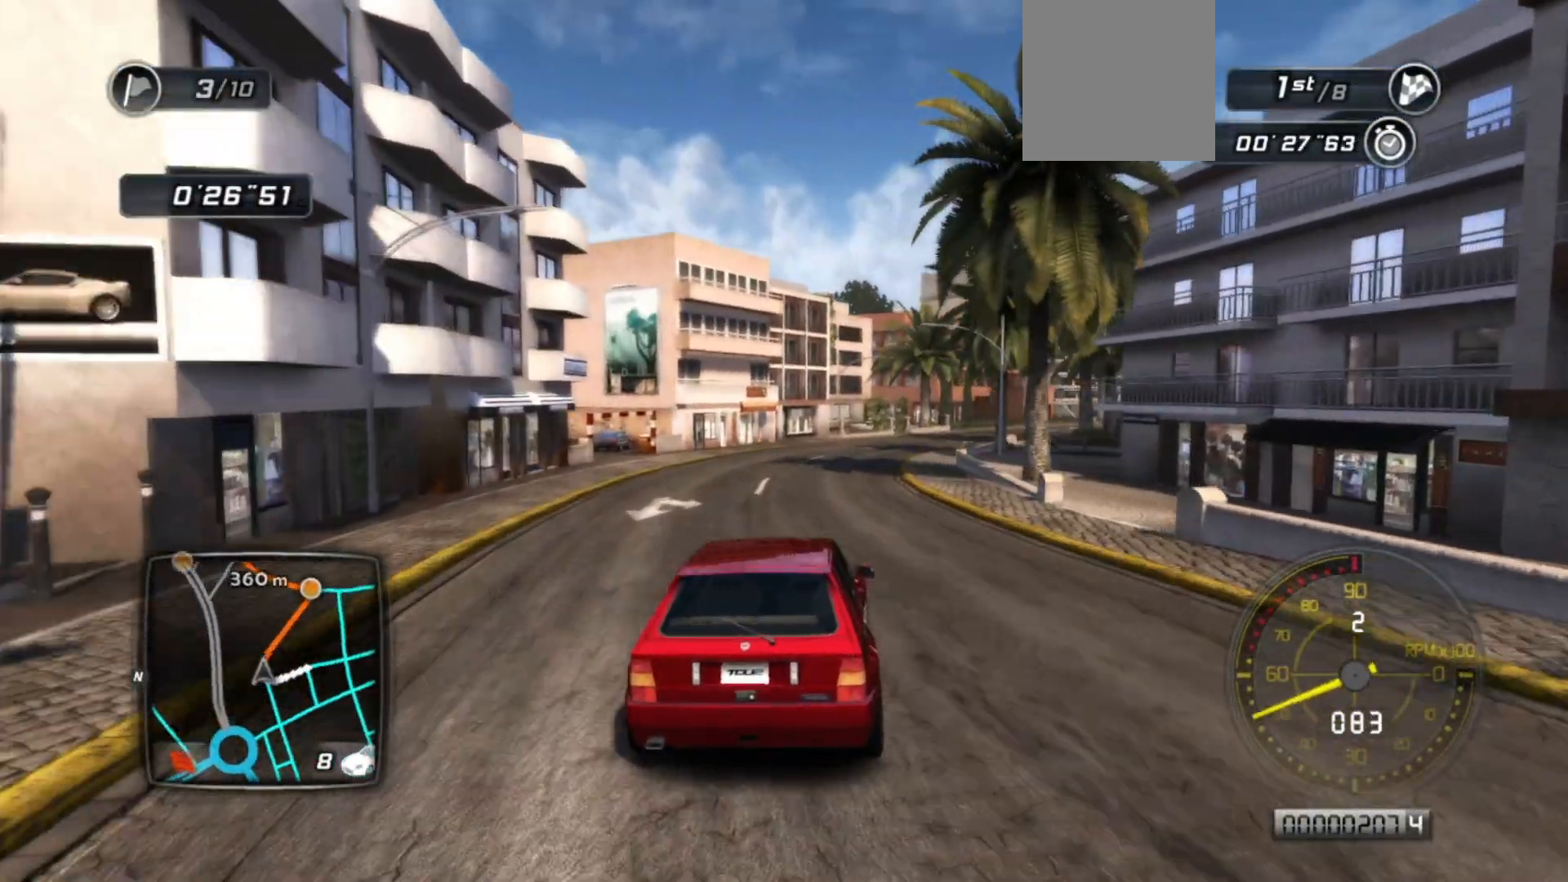
{"buttons": ["R2"], "left_stick": "center", "events": []}
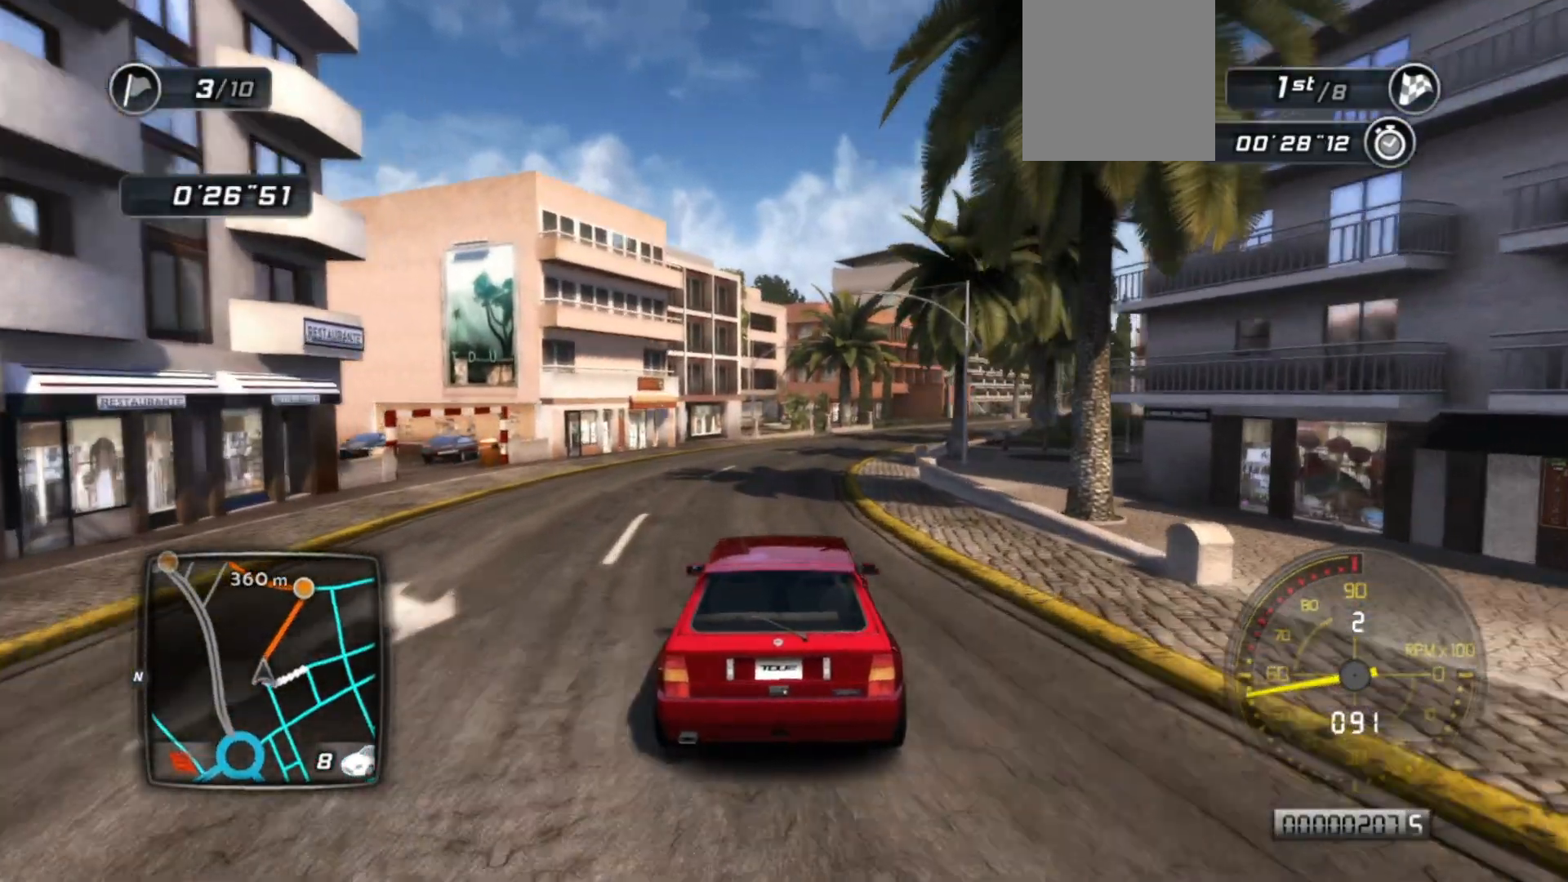
{"buttons": ["R2"], "left_stick": "right", "events": [[500, "left_stick", "right"]]}
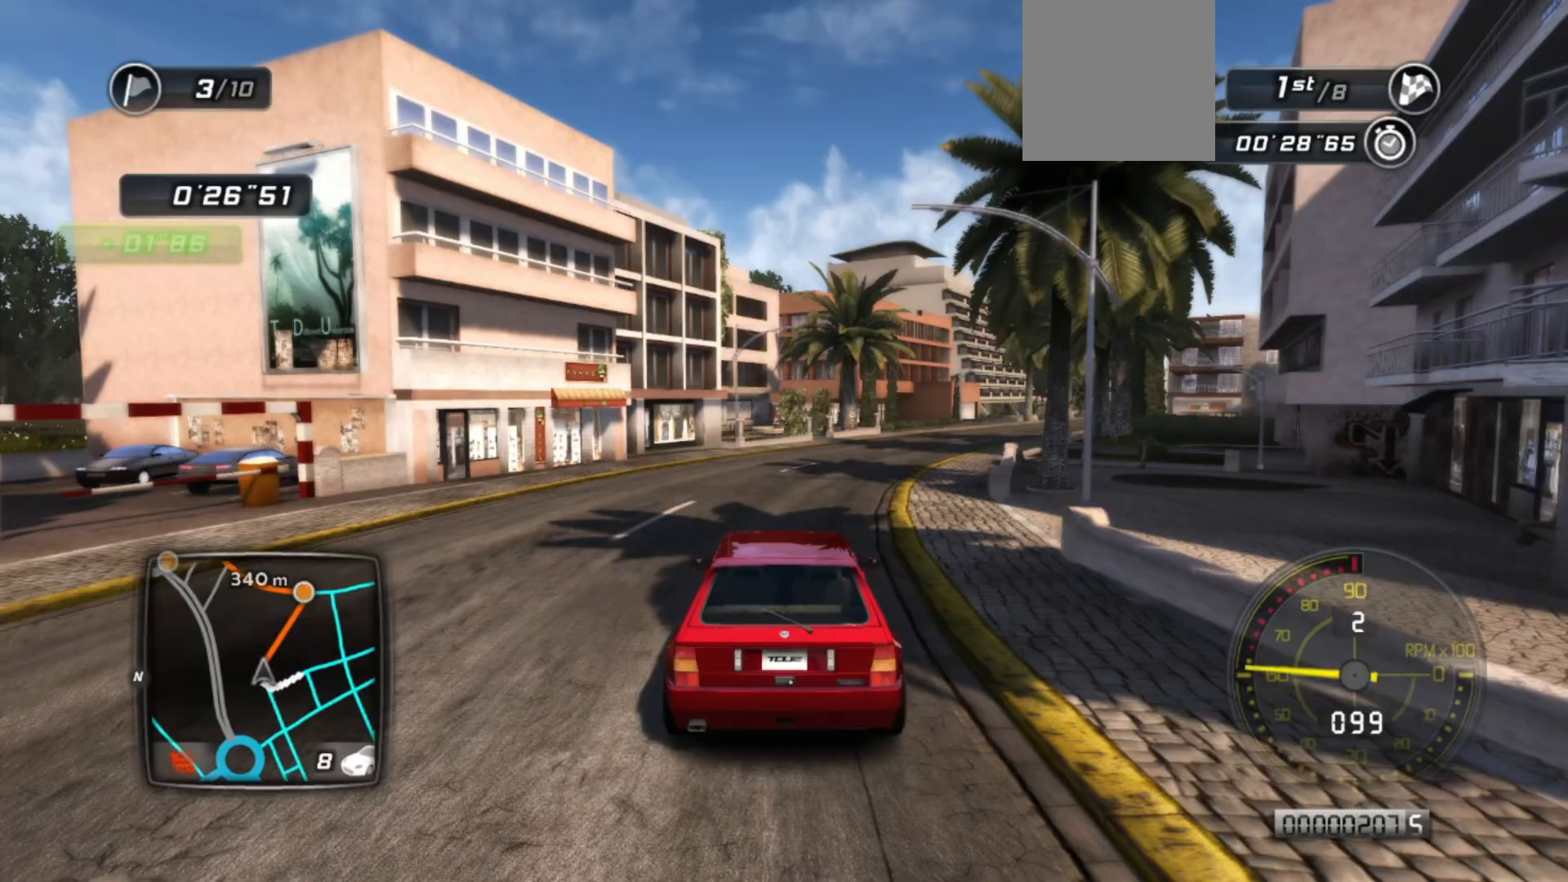
{"buttons": ["R2"], "left_stick": "center", "events": [[317, "left_stick", "center"]]}
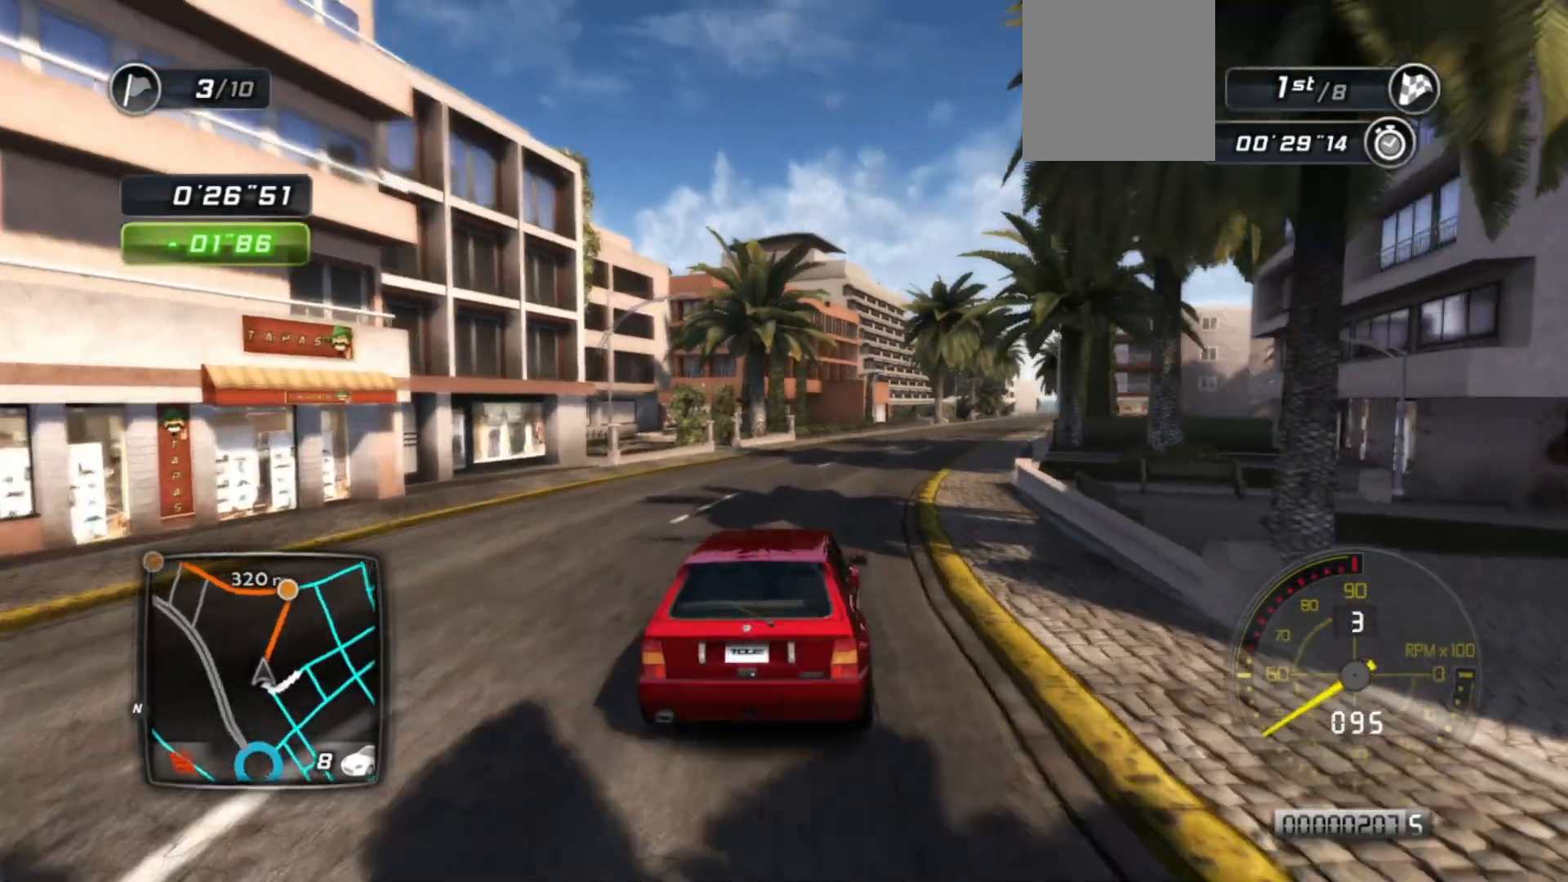
{"buttons": ["R2"], "left_stick": "center", "events": [[217, "left_stick", "right"], [417, "left_stick", "center"]]}
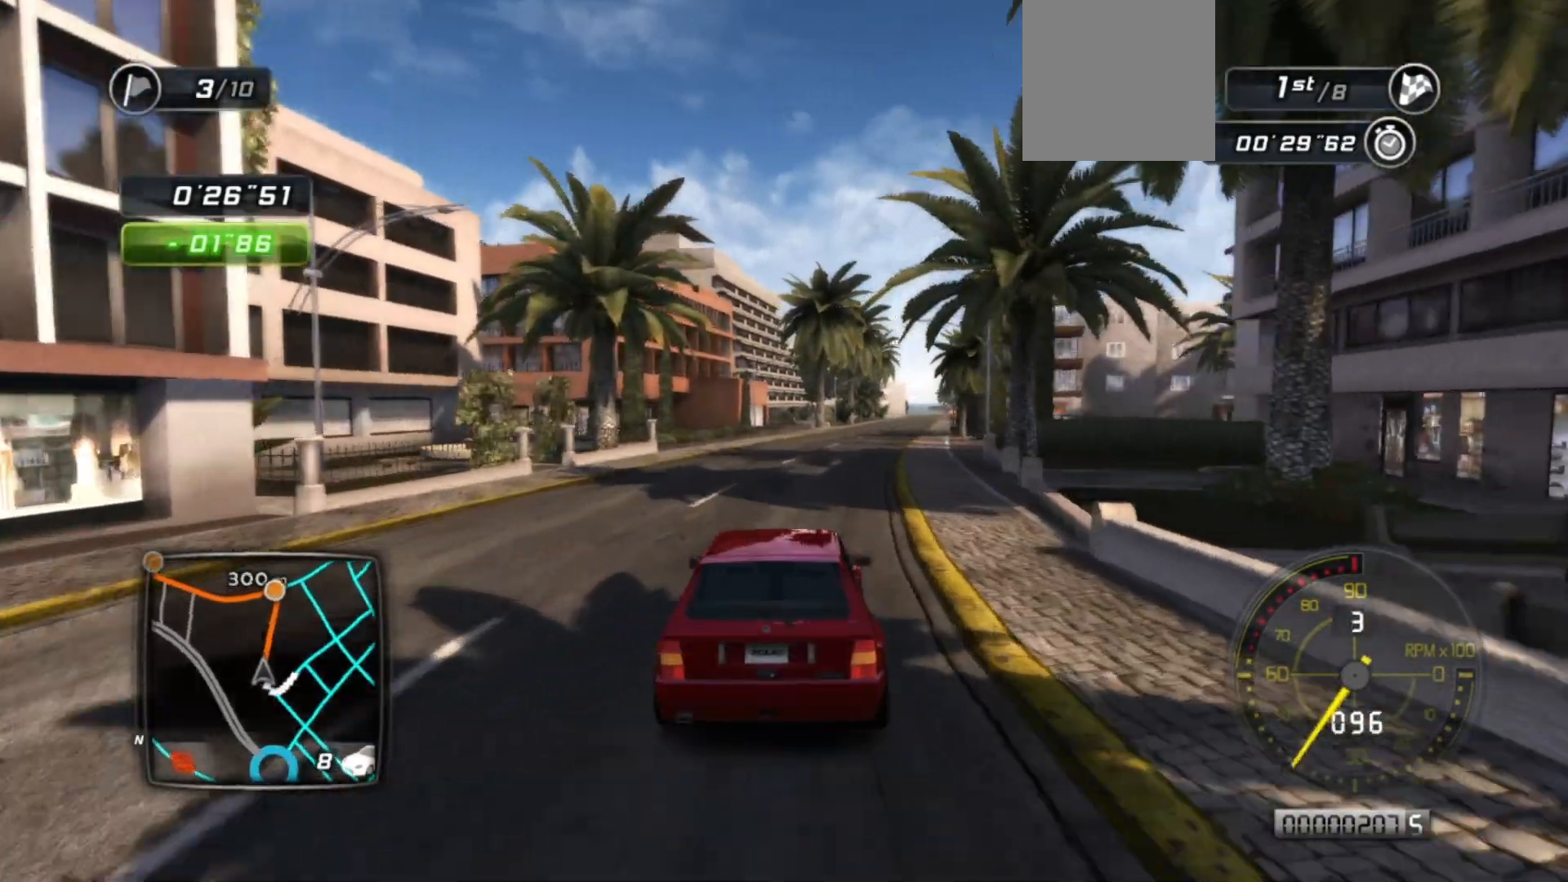
{"buttons": ["R2"], "left_stick": "center", "events": []}
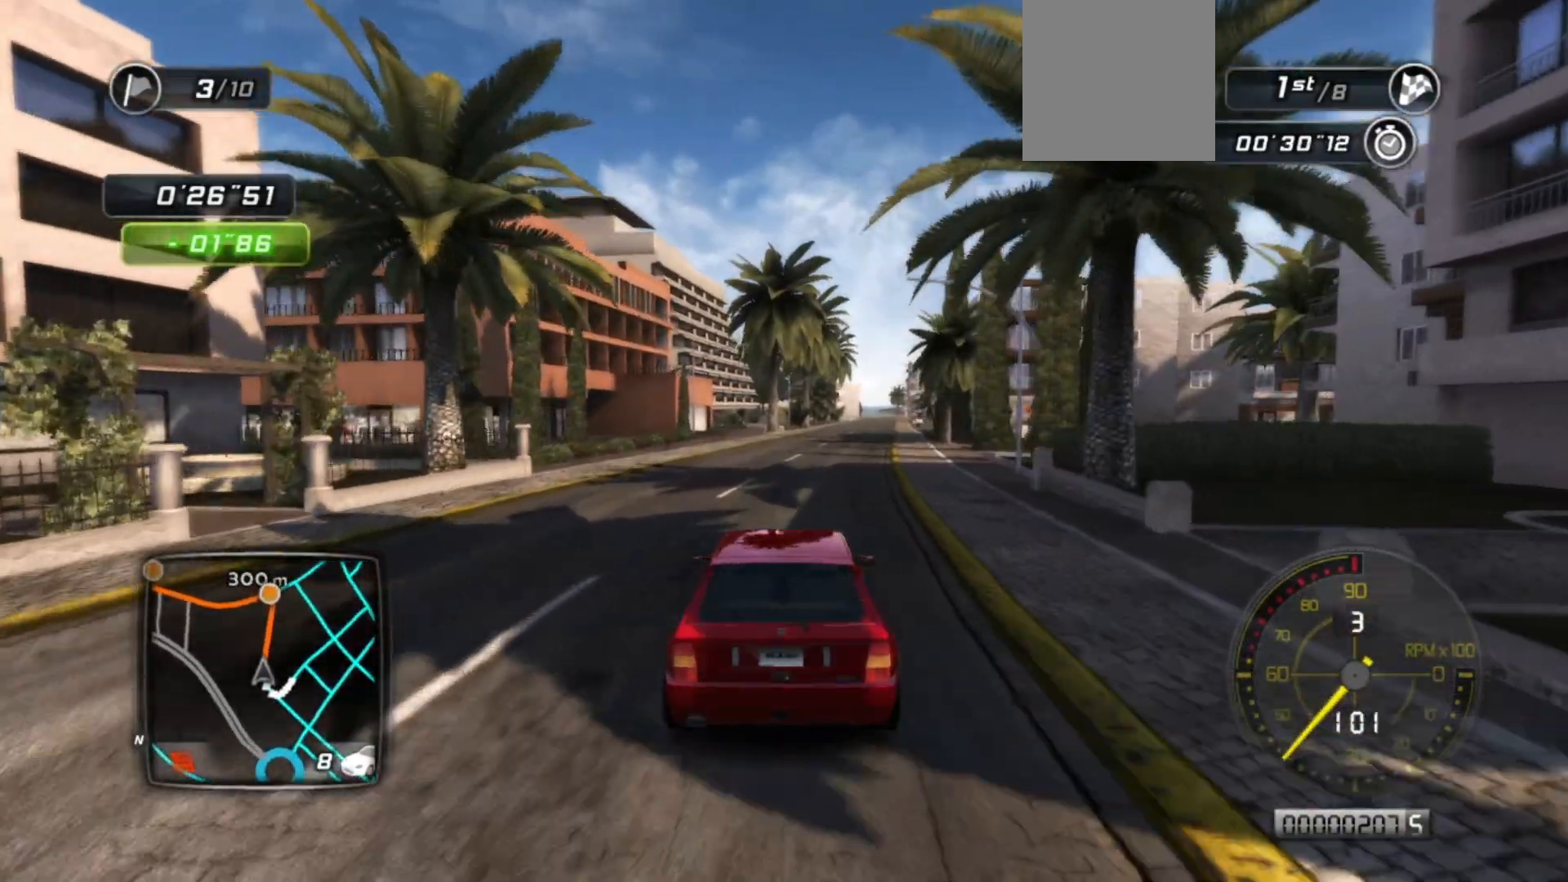
{"buttons": ["R2"], "left_stick": "center", "events": [[183, "left_stick", "right"], [333, "left_stick", "center"]]}
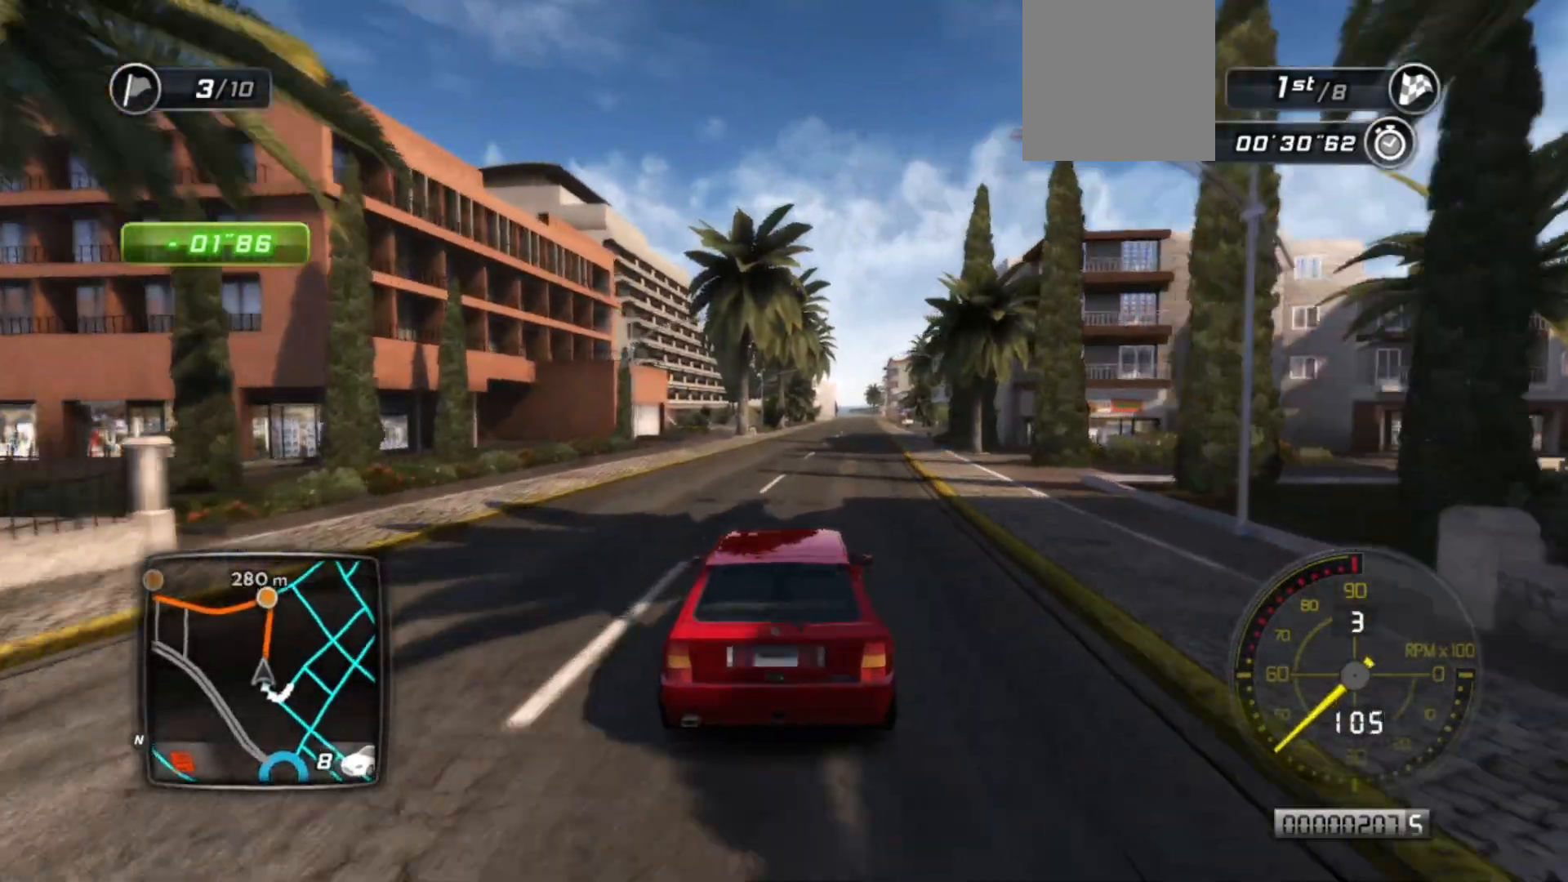
{"buttons": ["R2"], "left_stick": "center", "events": [[233, "left_stick", "right"], [433, "left_stick", "center"]]}
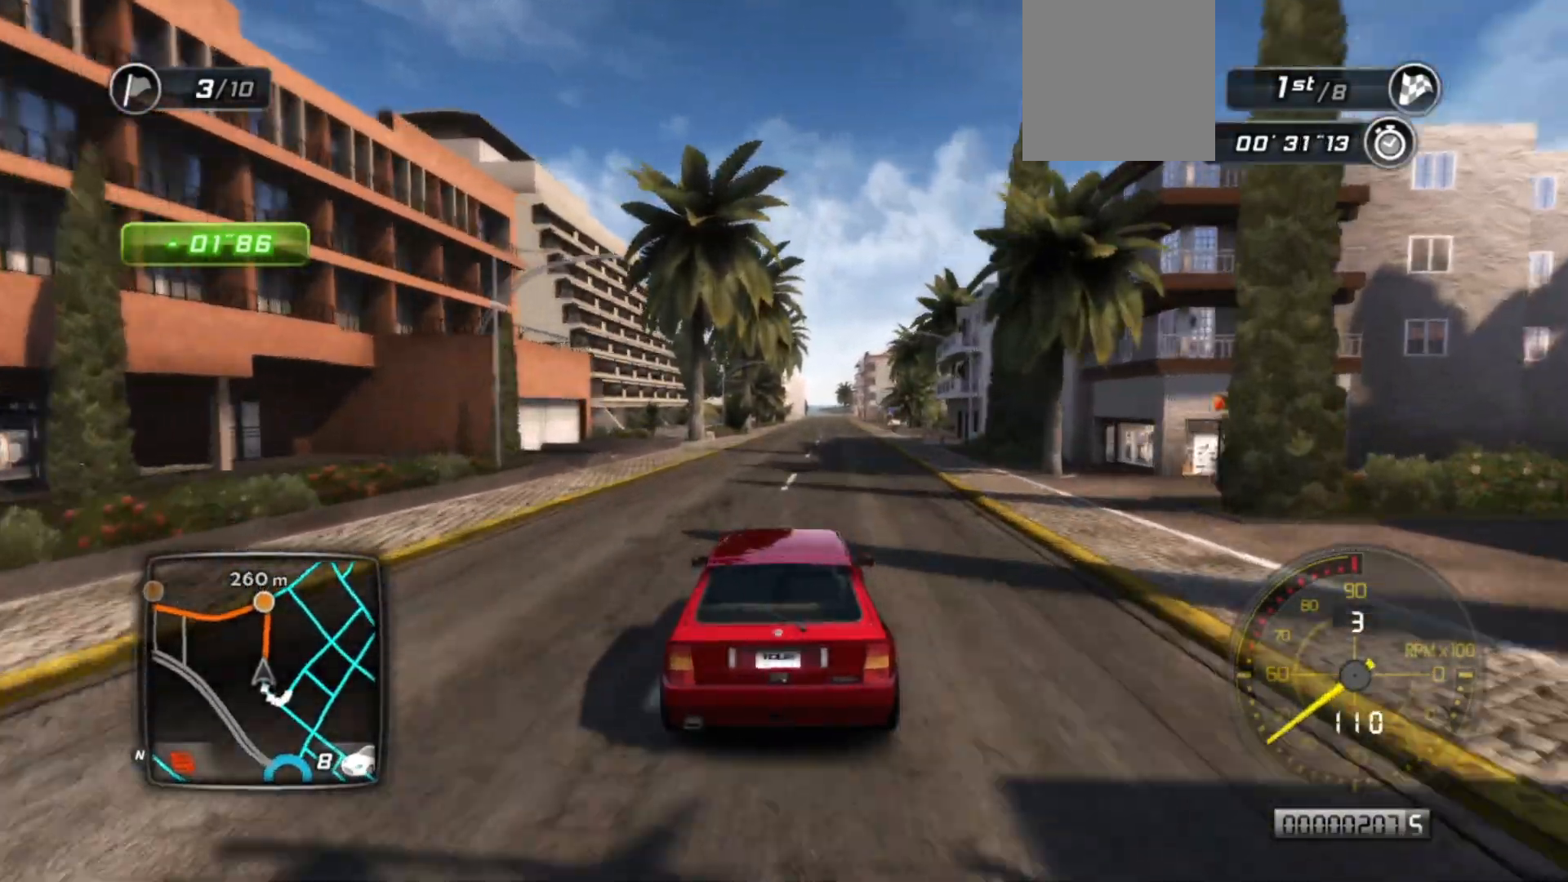
{"buttons": ["R2"], "left_stick": "center", "events": []}
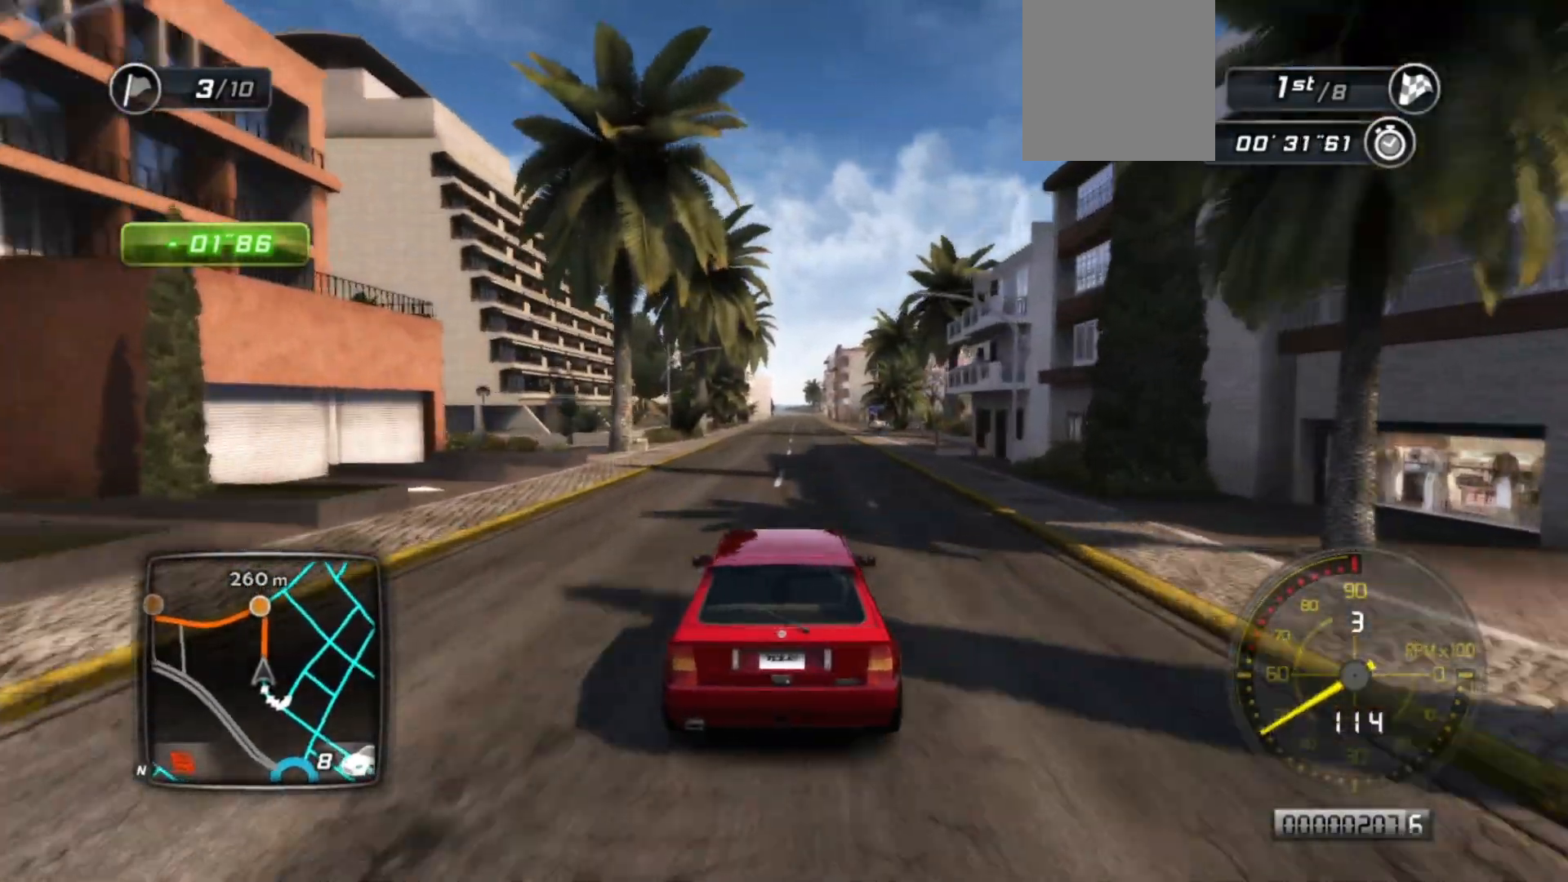
{"buttons": ["R2"], "left_stick": "center", "events": []}
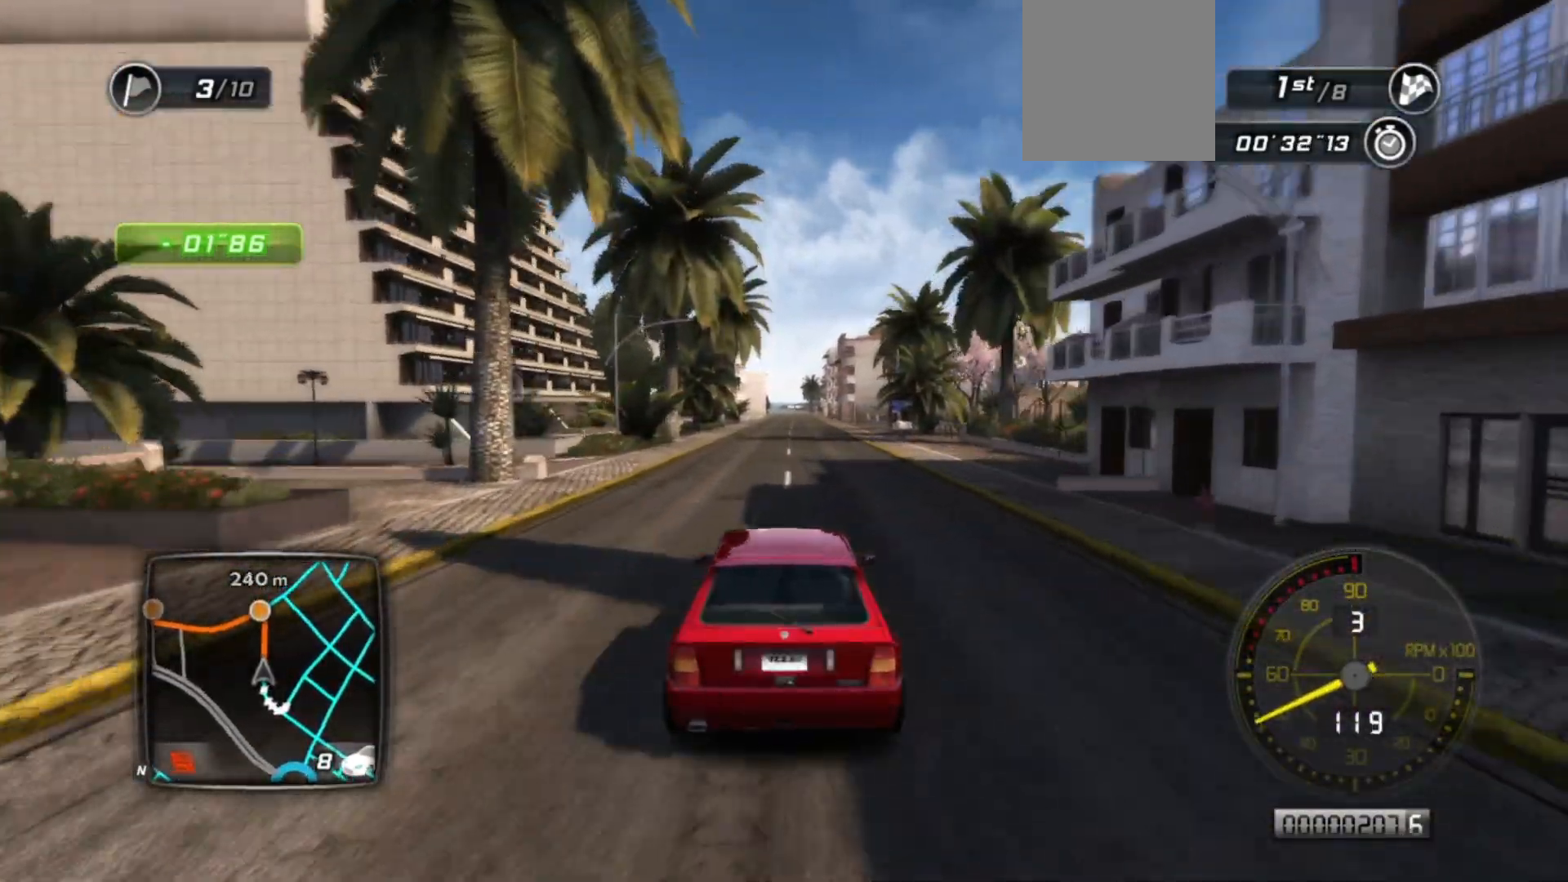
{"buttons": ["R2"], "left_stick": "center", "events": [[117, "left_stick", "right"], [283, "left_stick", "center"]]}
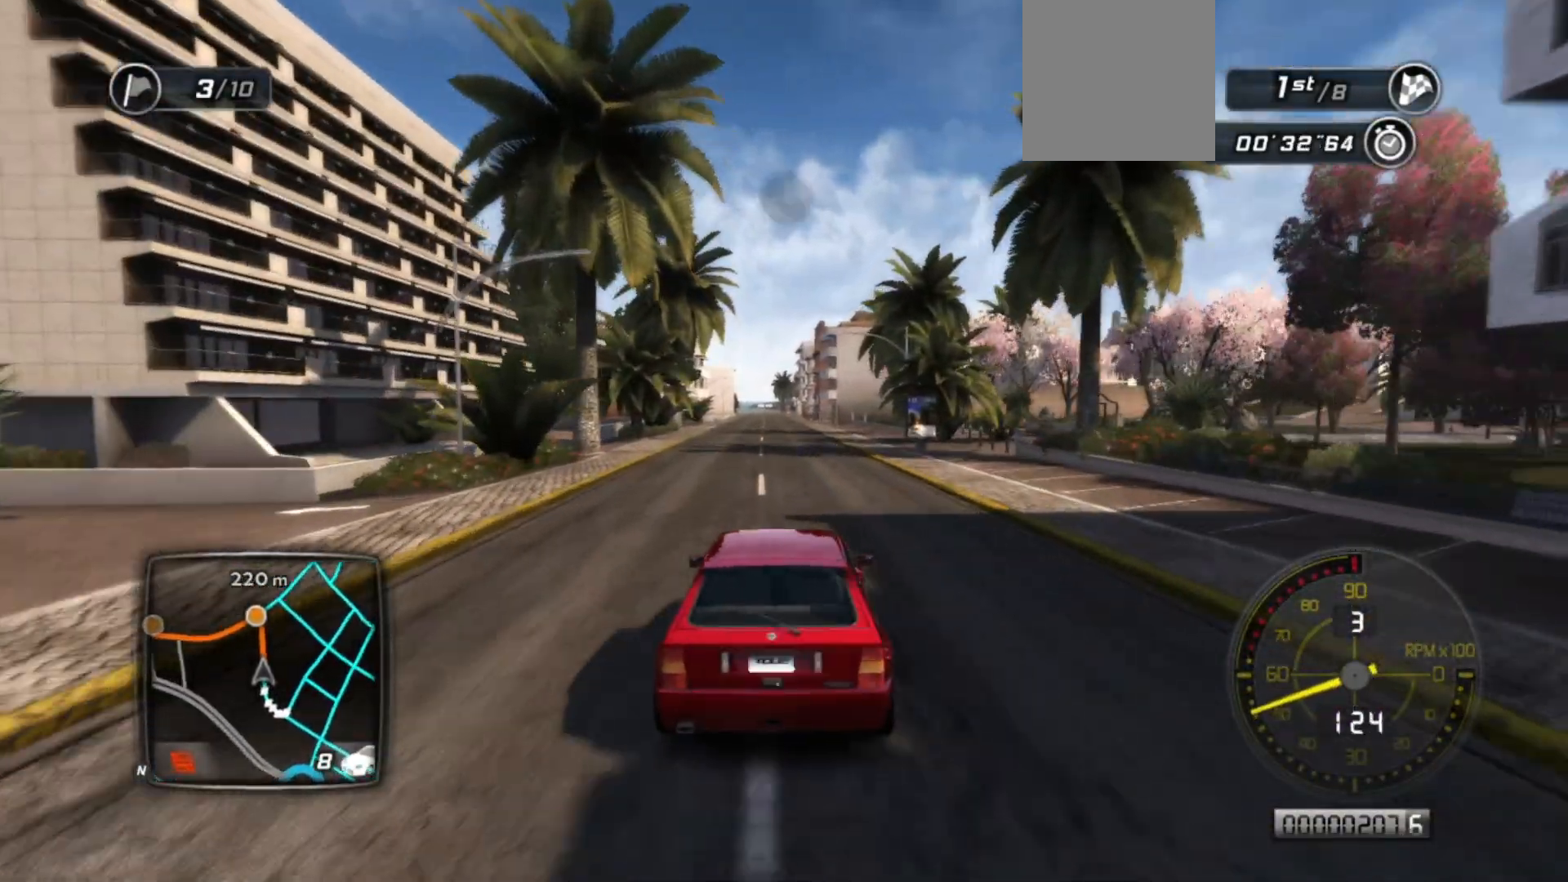
{"buttons": ["R2"], "left_stick": "center", "events": []}
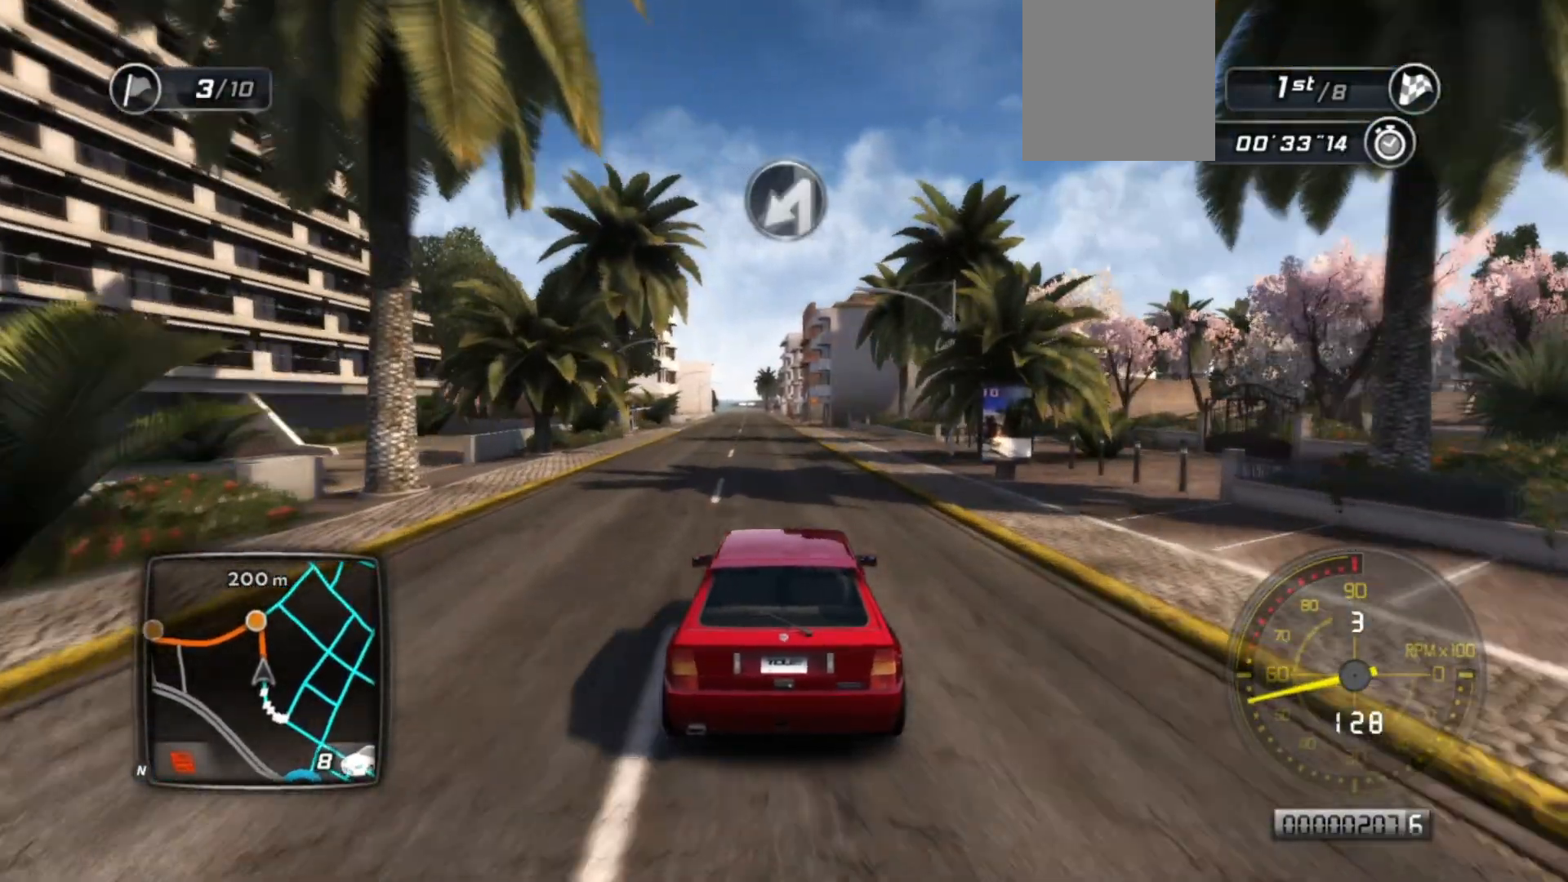
{"buttons": ["R2"], "left_stick": "left", "events": [[383, "left_stick", "left"]]}
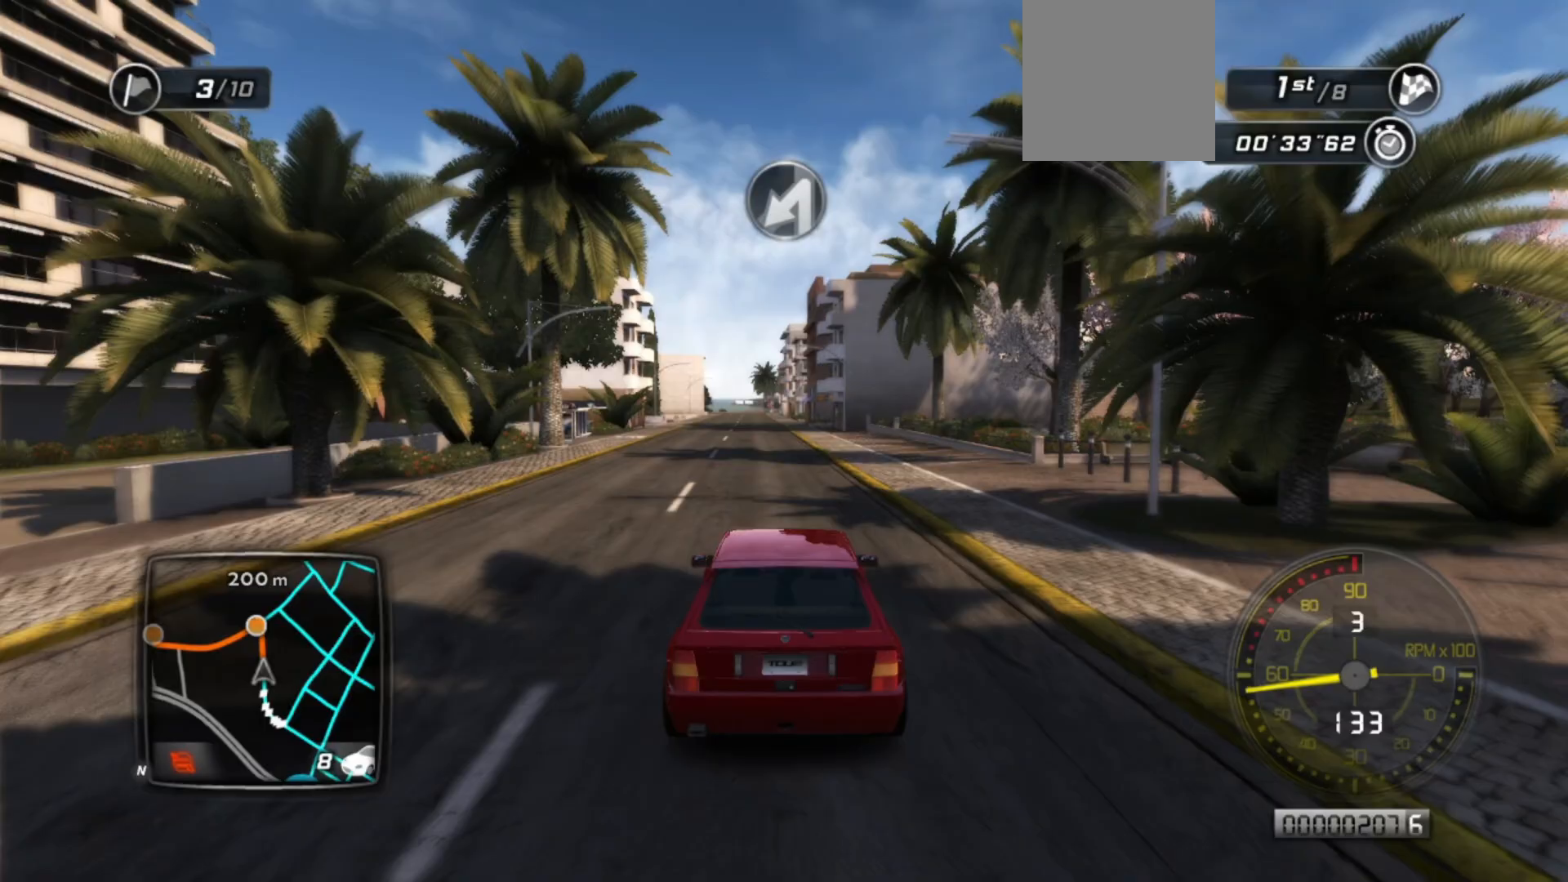
{"buttons": ["R2"], "left_stick": "center", "events": [[483, "left_stick", "center"]]}
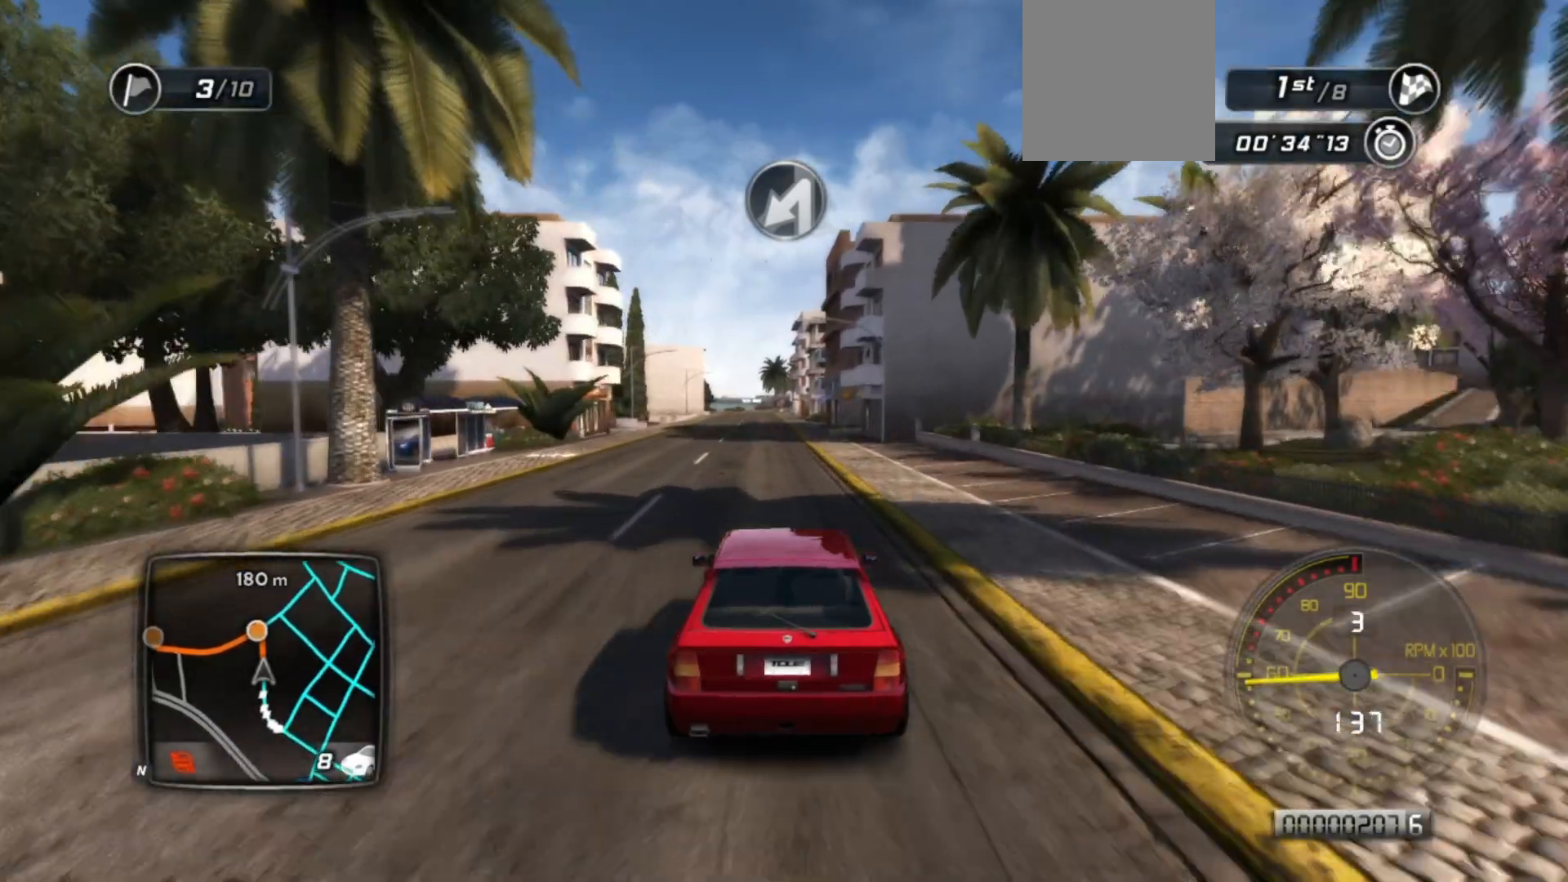
{"buttons": ["R2"], "left_stick": "center", "events": []}
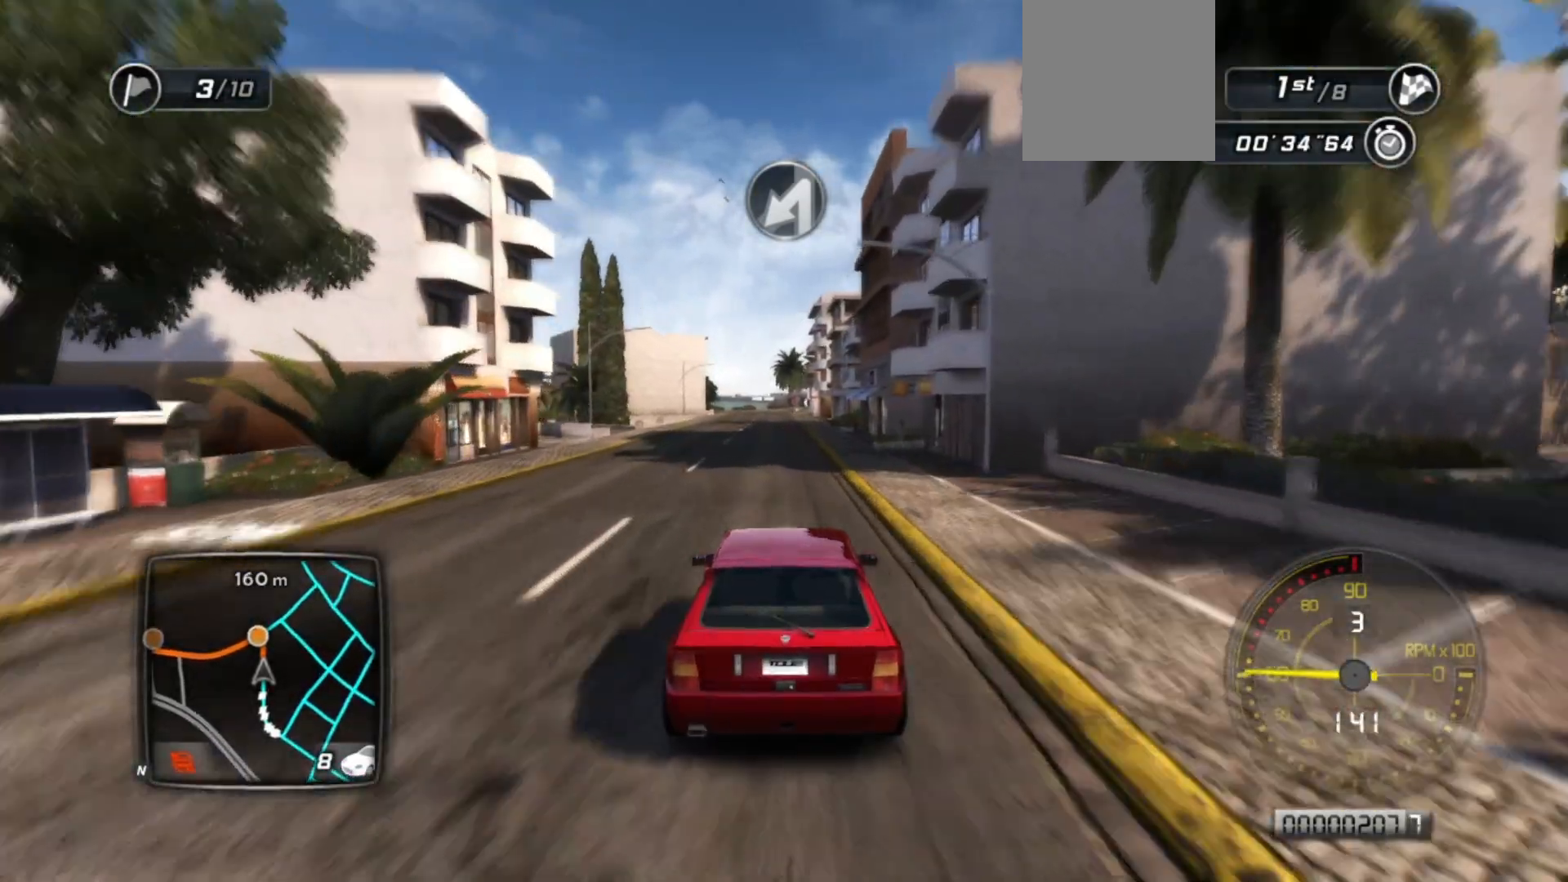
{"buttons": ["R2"], "left_stick": "center", "events": [[217, "left_stick", "left"], [333, "left_stick", "center"]]}
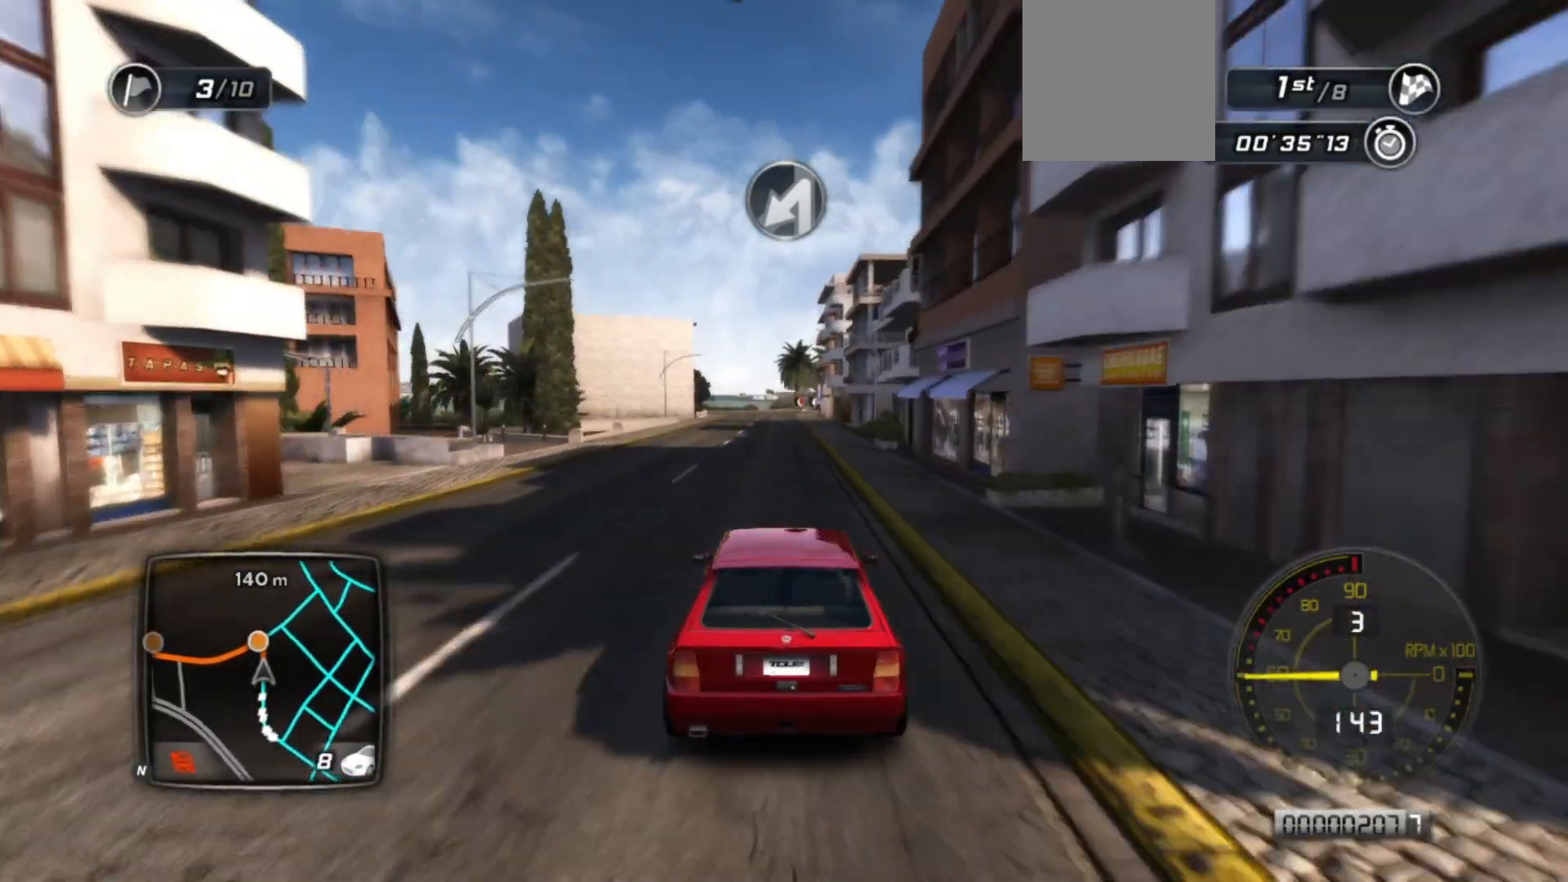
{"buttons": ["R2"], "left_stick": "center", "events": []}
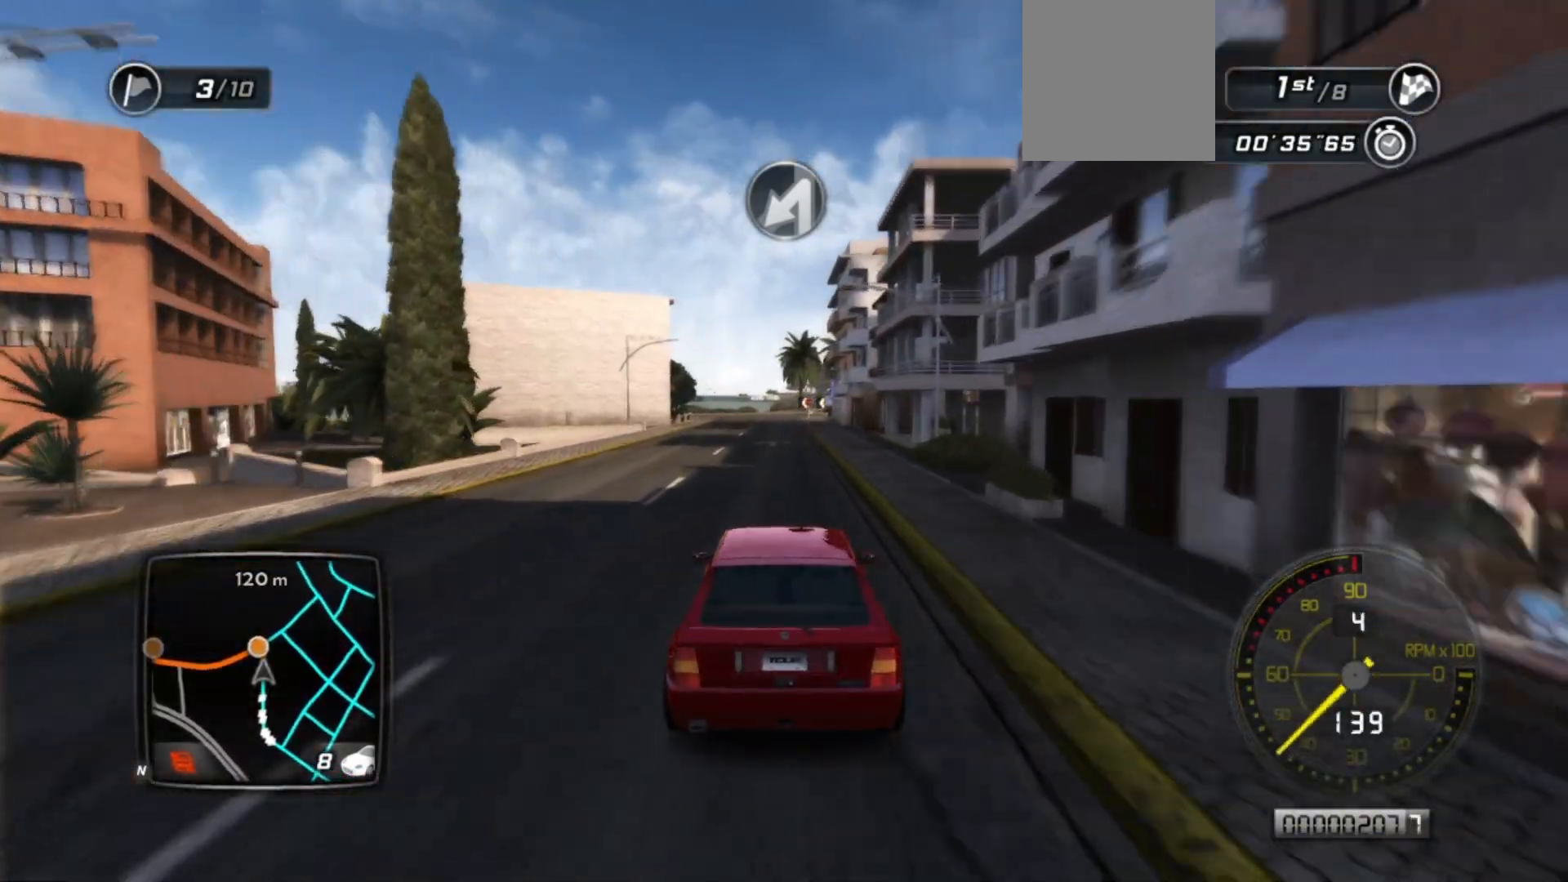
{"buttons": ["R2"], "left_stick": "center", "events": []}
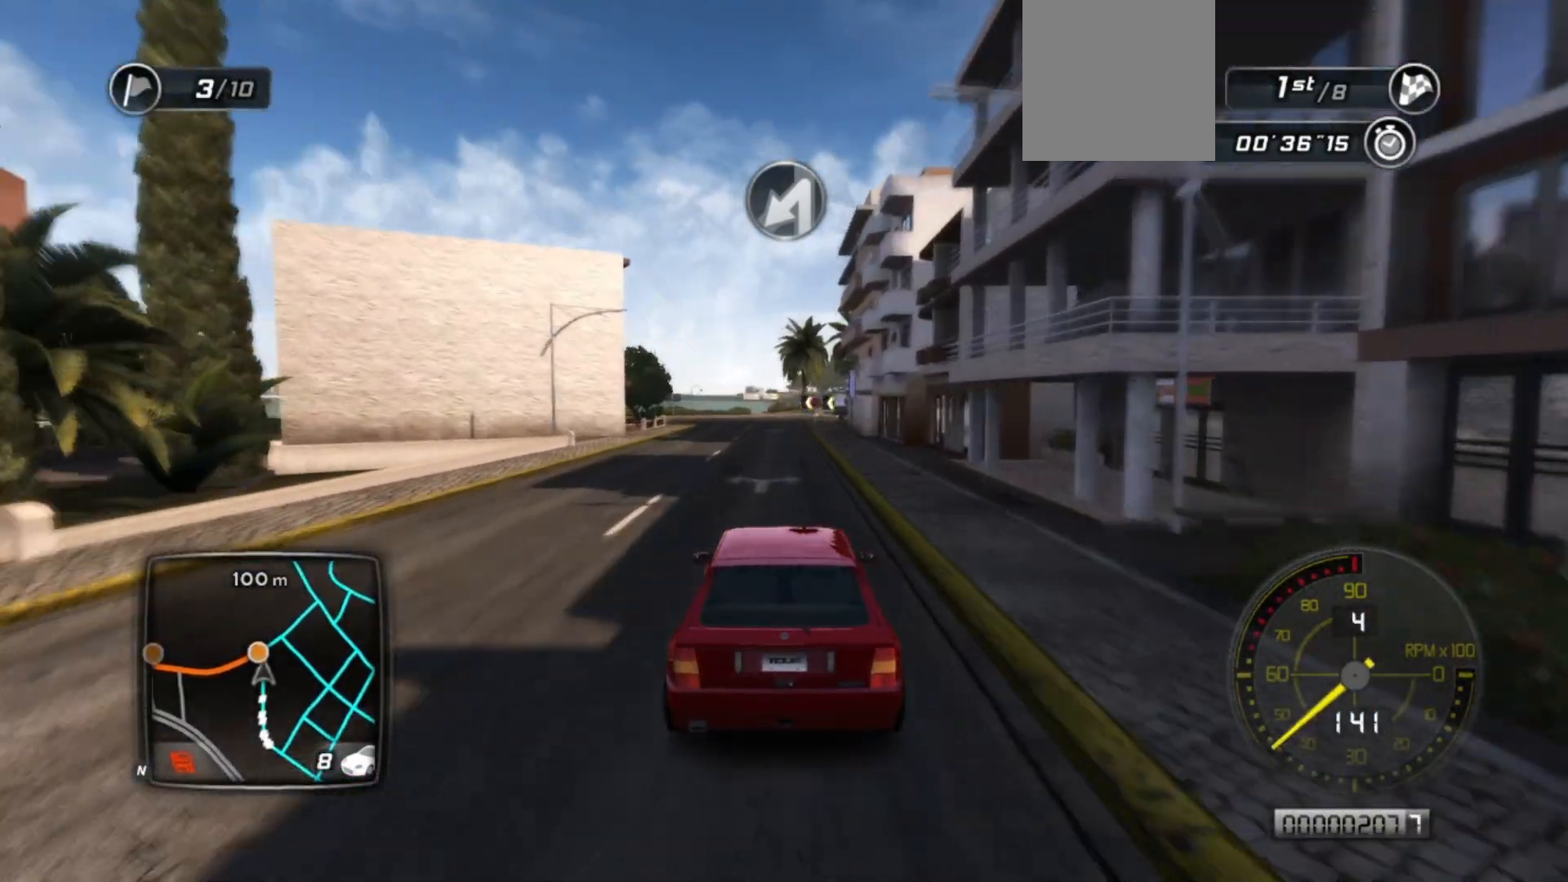
{"buttons": ["L2"], "left_stick": "center", "events": [[433, "L2", "down"], [483, "R2", "up"]]}
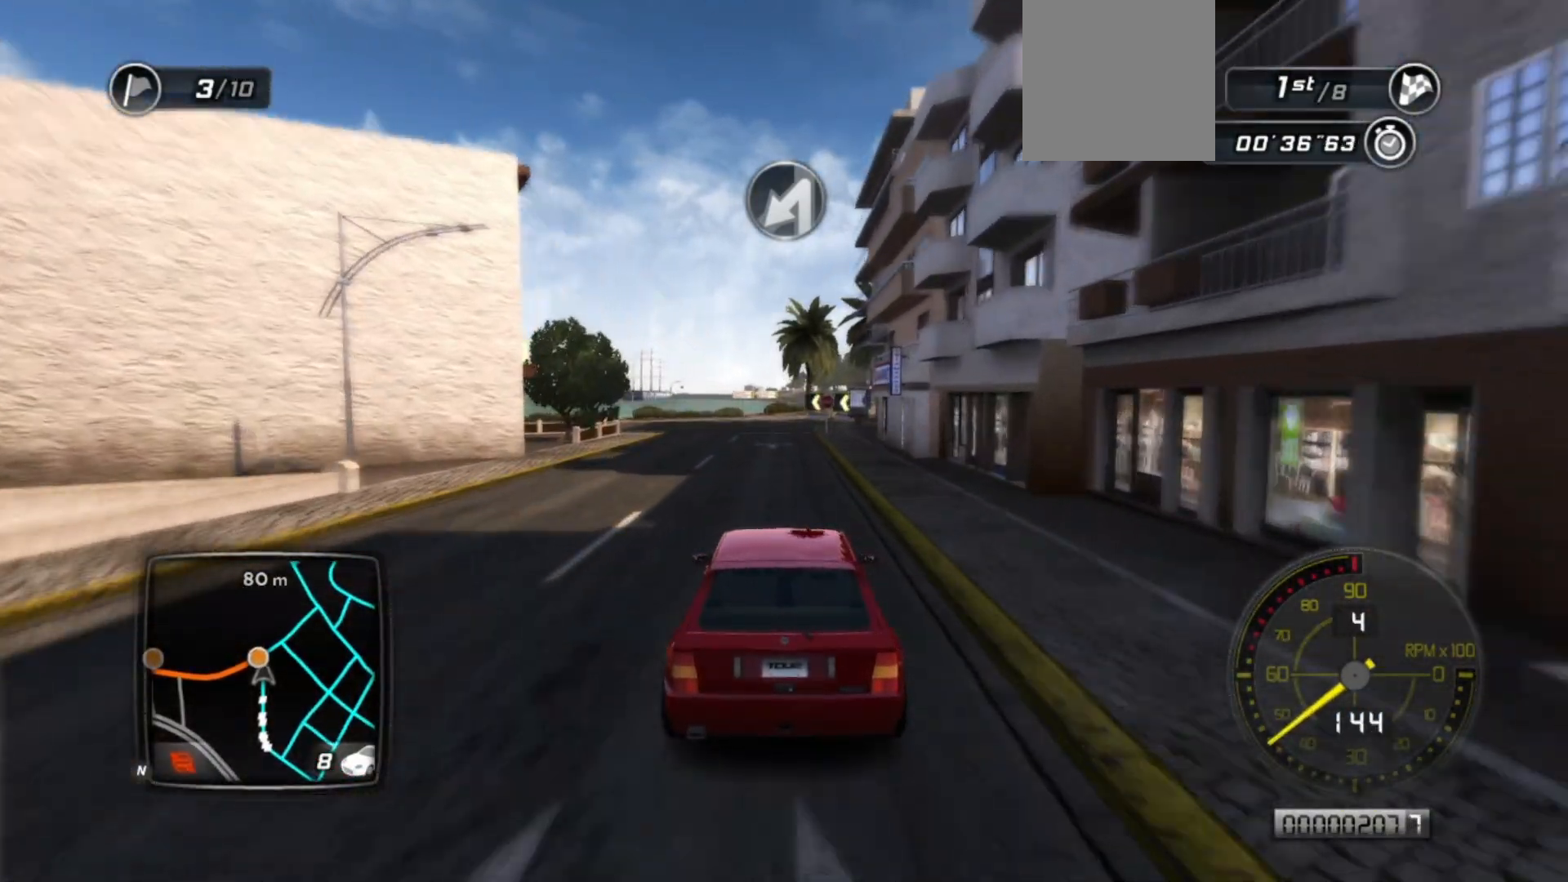
{"buttons": ["L2"], "left_stick": "center", "events": []}
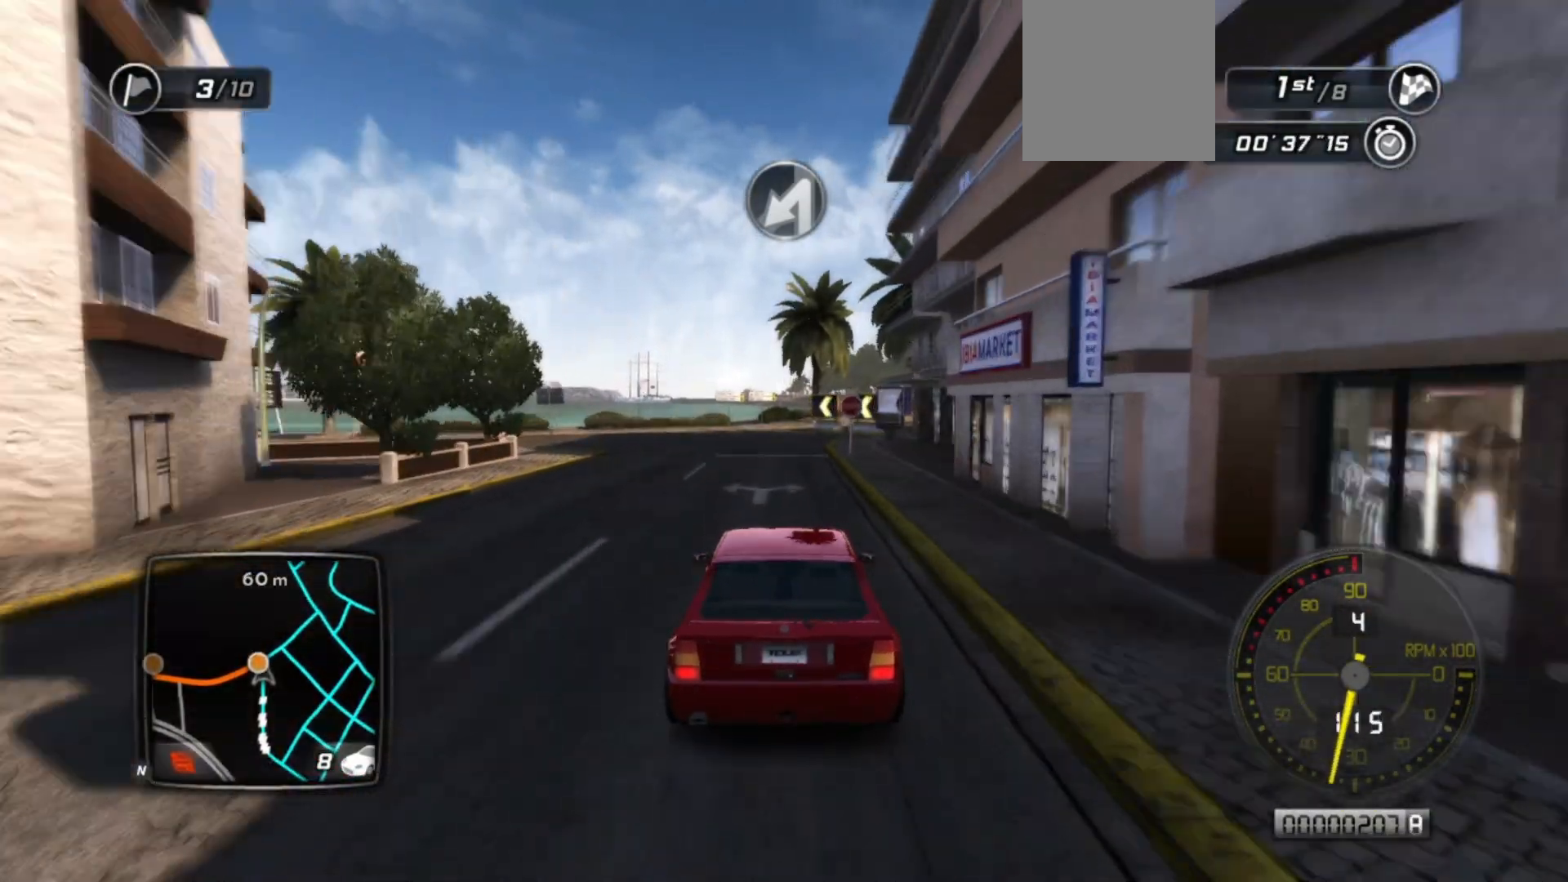
{"buttons": ["L2"], "left_stick": "left", "events": [[33, "left_stick", "left"]]}